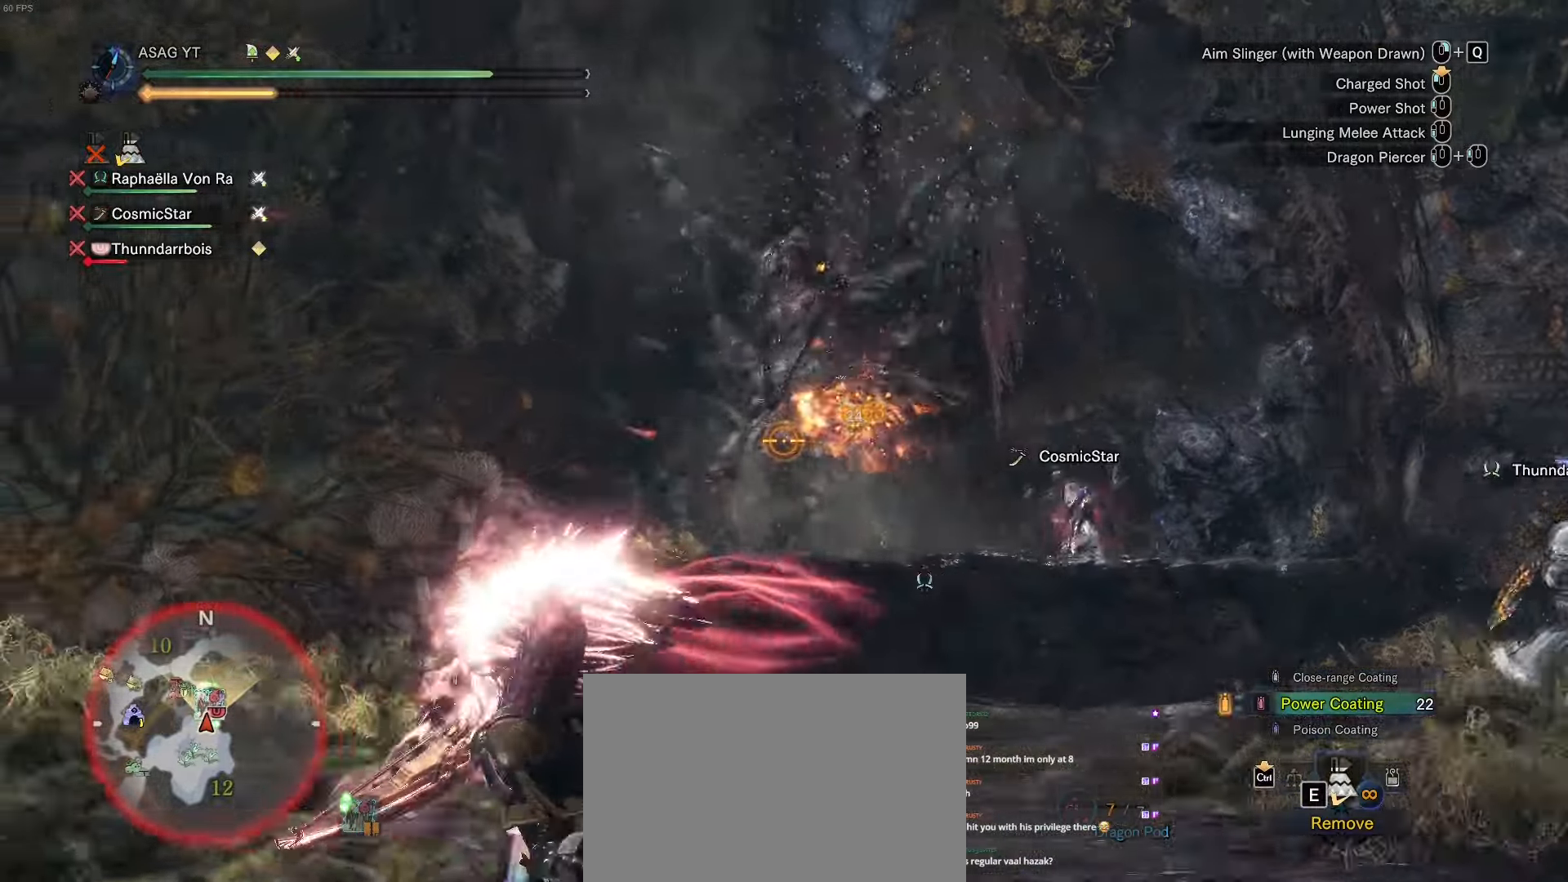
Gameplay with keyboard and mouse; each line is a JSON object with the keys held at the frame after it. "events" lists presses ("down") and releases ("up") of "1", "2", "3", "4", "5", "a", "alt", "c", "caps_lock", "ctrl", "d", "e", "f", "g", "q", "r", "s", "shift", "space", "t", "tab", "v", "w", "x" and "z" between this image and that frame as [ms after this image, input, new state], when the widget could be followed in between. No other keys are recorded. Mouse buttons are not recorded. Not read: mouse_move.
{"keys": ["d"], "events": [[150, "a", "up"], [200, "d", "down"], [384, "space", "down"], [467, "space", "up"]]}
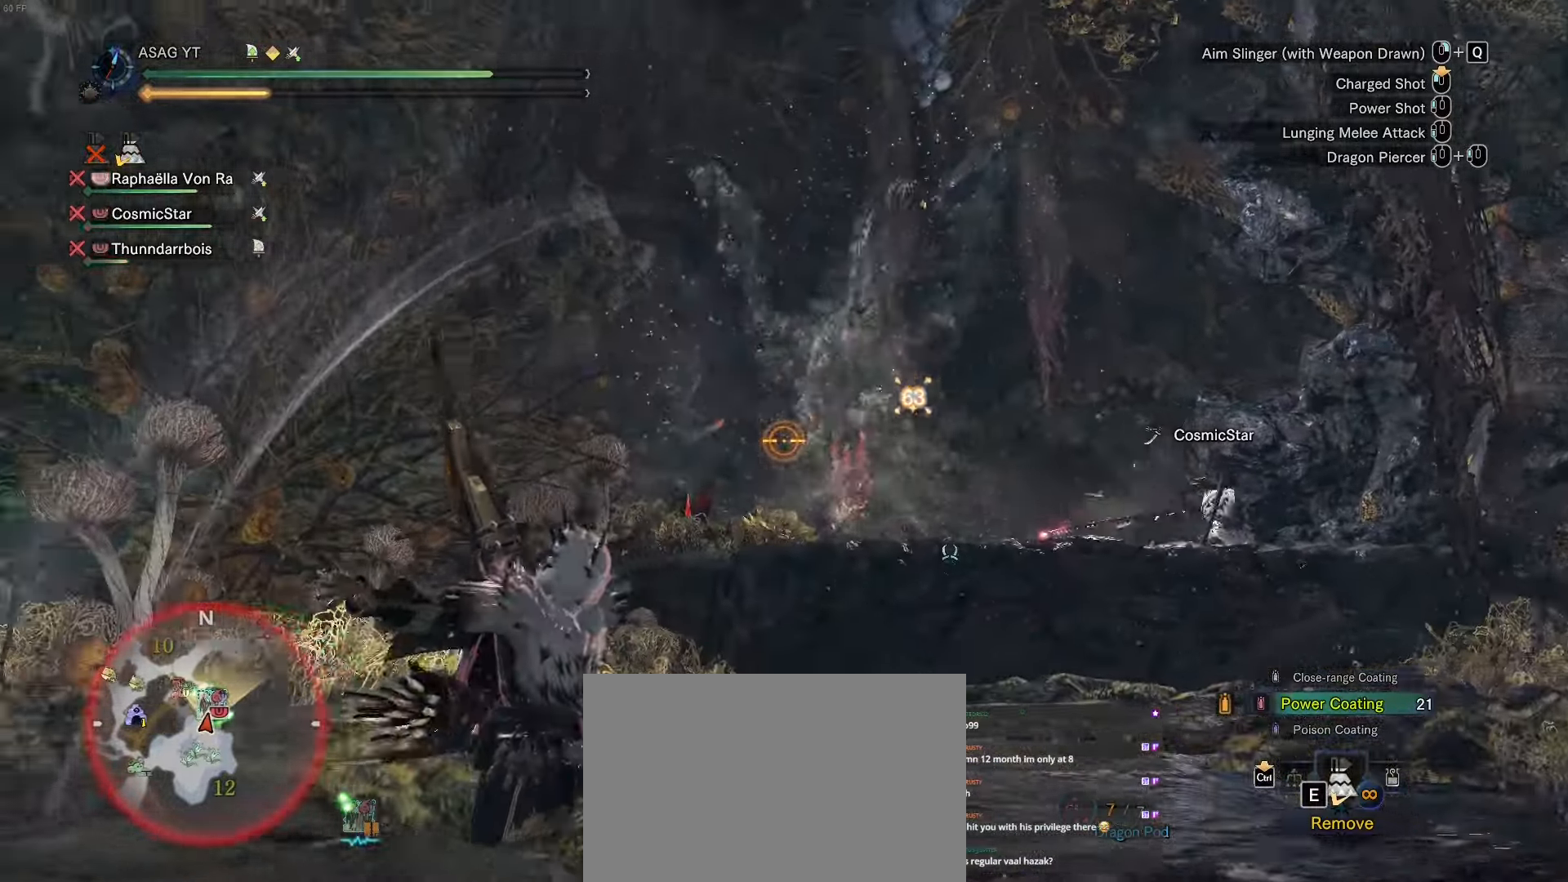
{"keys": ["d"], "events": [[66, "space", "down"], [116, "space", "up"], [267, "space", "down"], [317, "space", "up"]]}
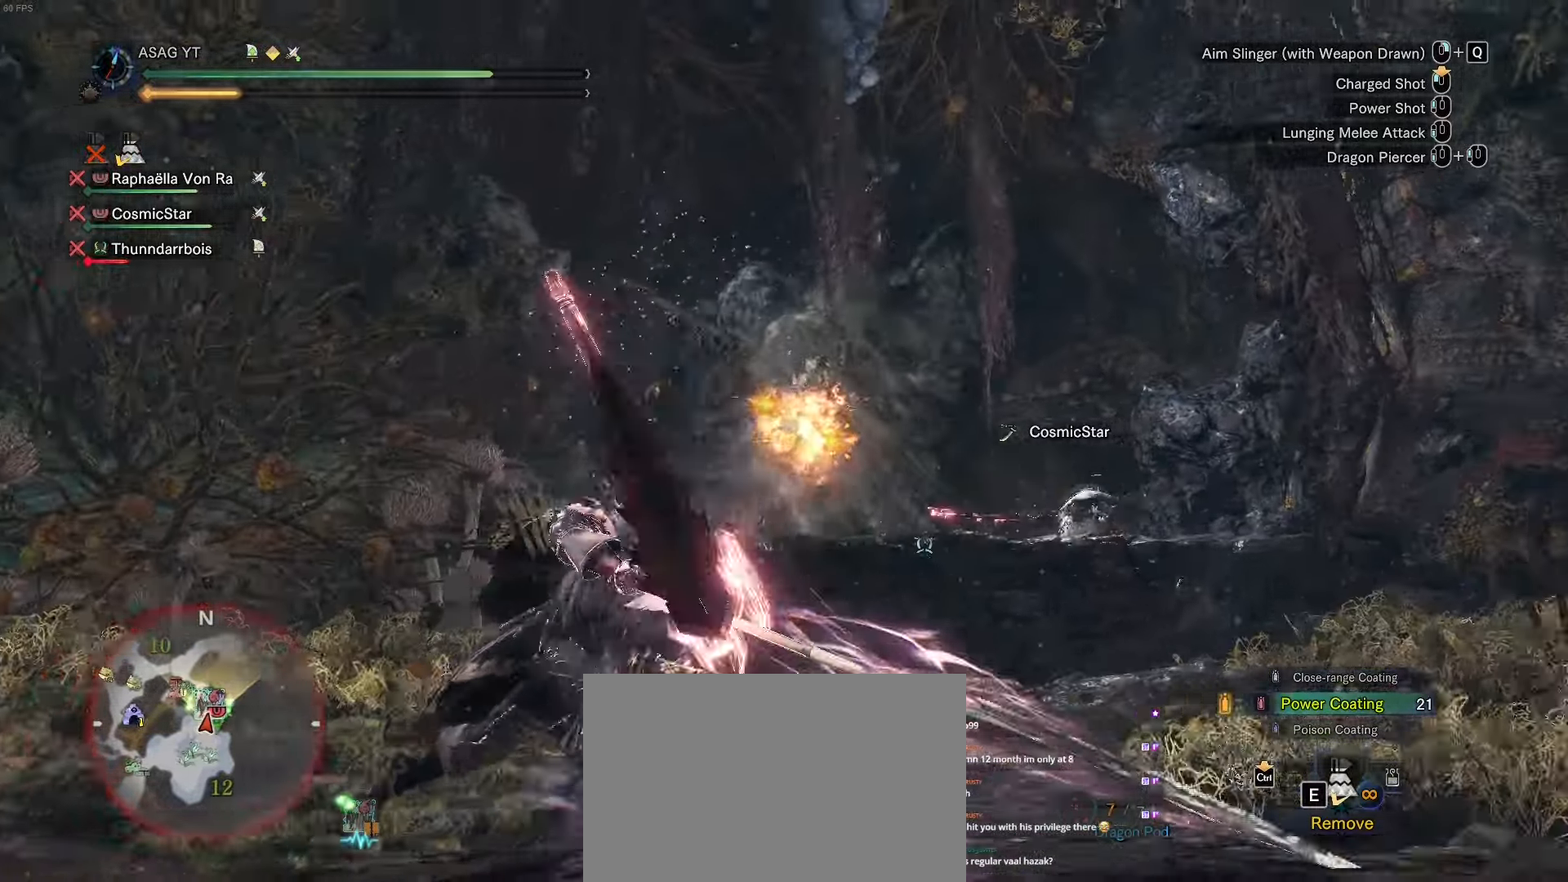
{"keys": ["a"], "events": [[217, "d", "up"], [451, "a", "down"]]}
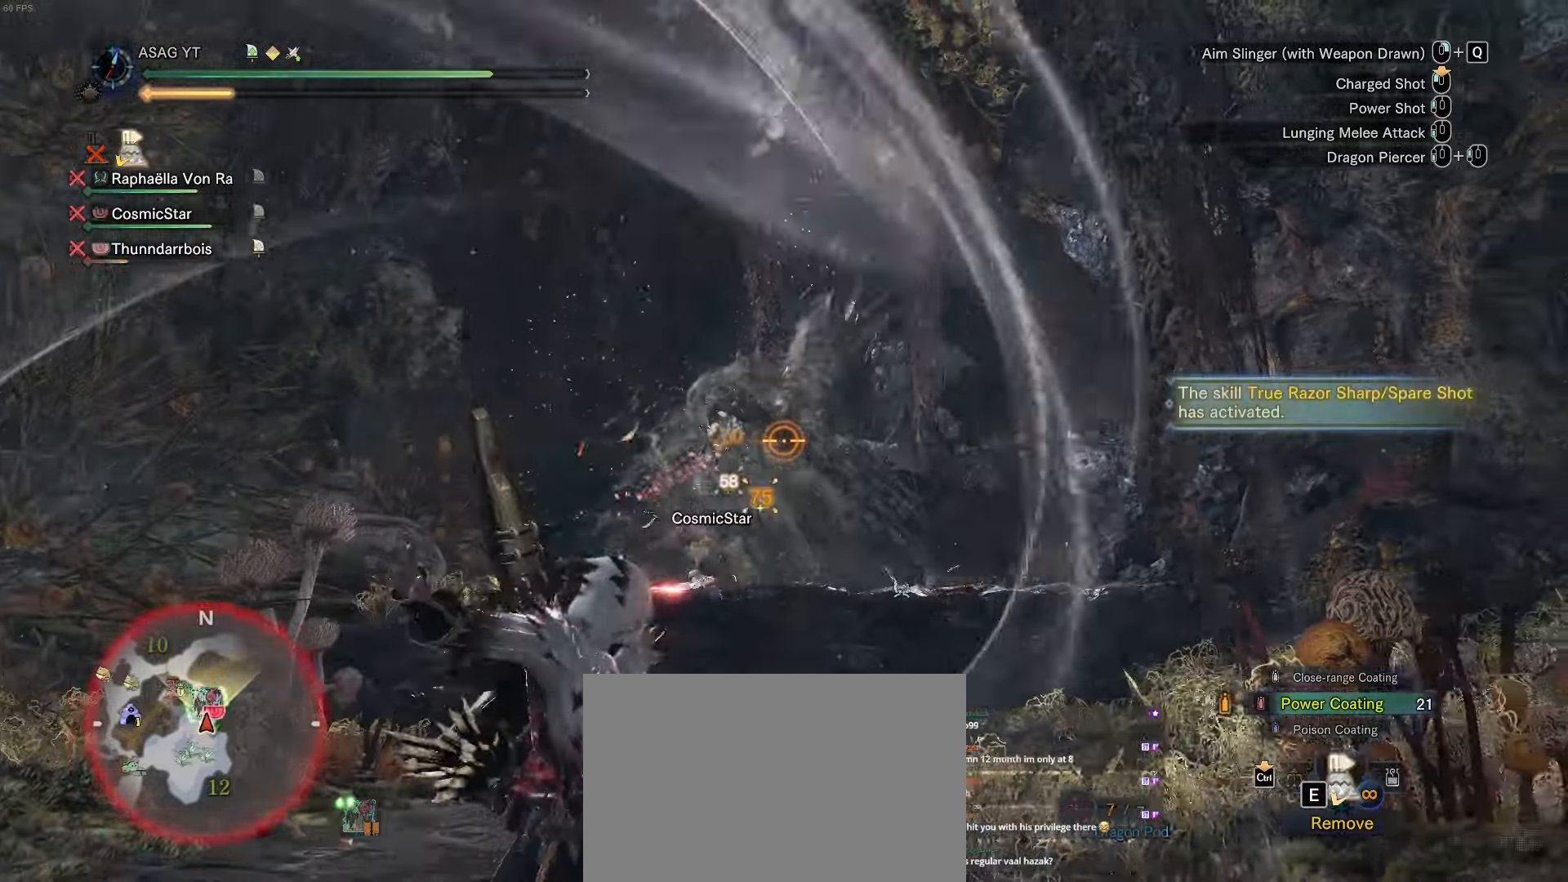
{"keys": ["a", "space"], "events": [[117, "space", "down"], [200, "space", "up"], [300, "space", "down"], [350, "space", "up"], [500, "space", "down"]]}
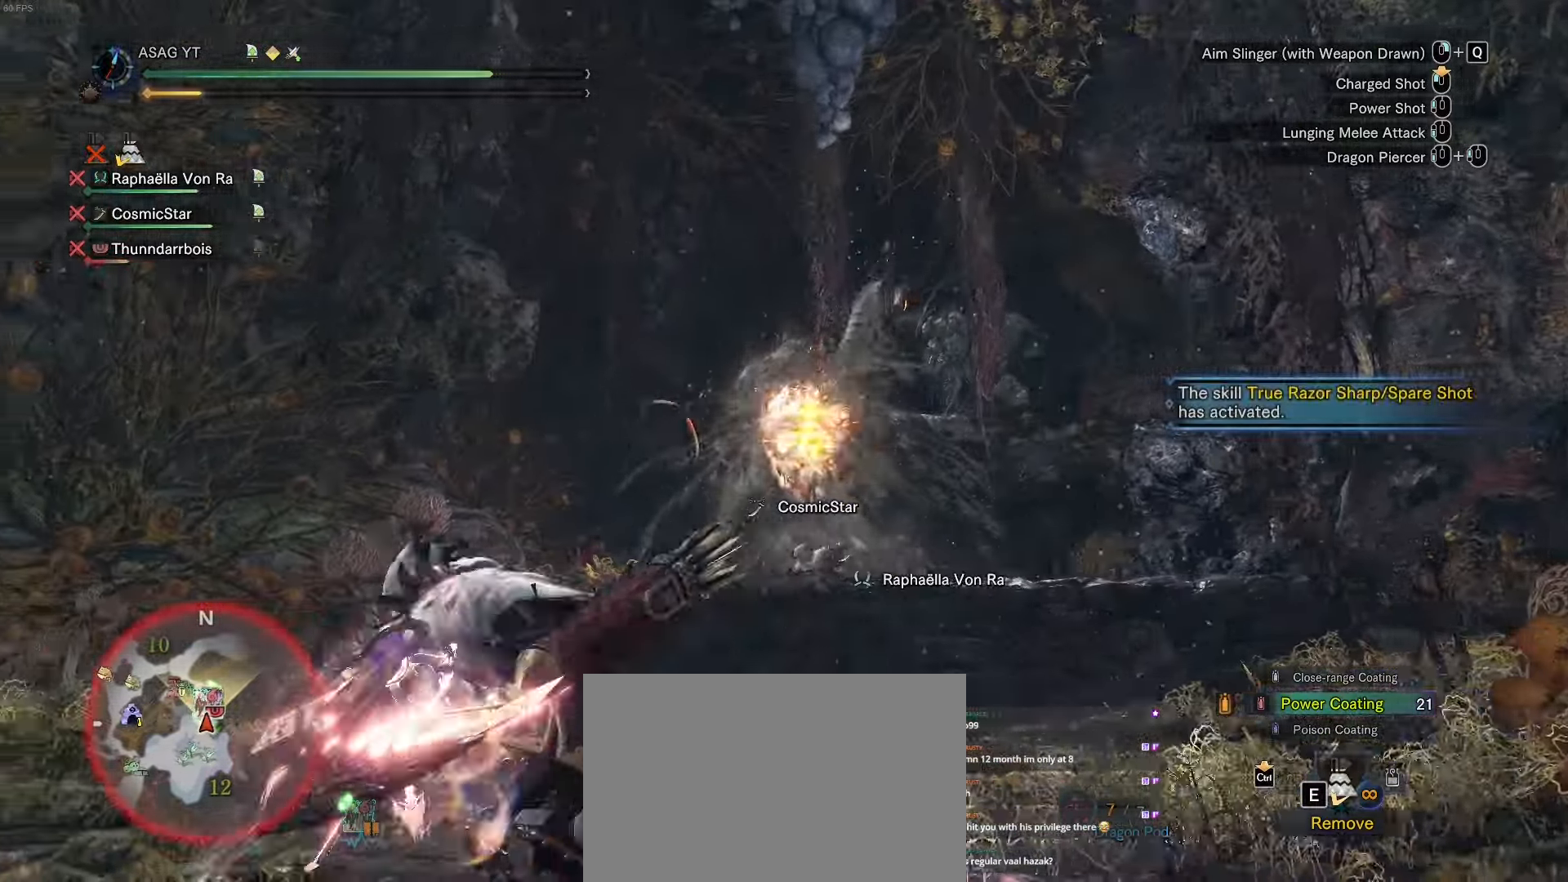
{"keys": ["w"], "events": [[34, "space", "up"], [167, "a", "up"], [501, "w", "down"]]}
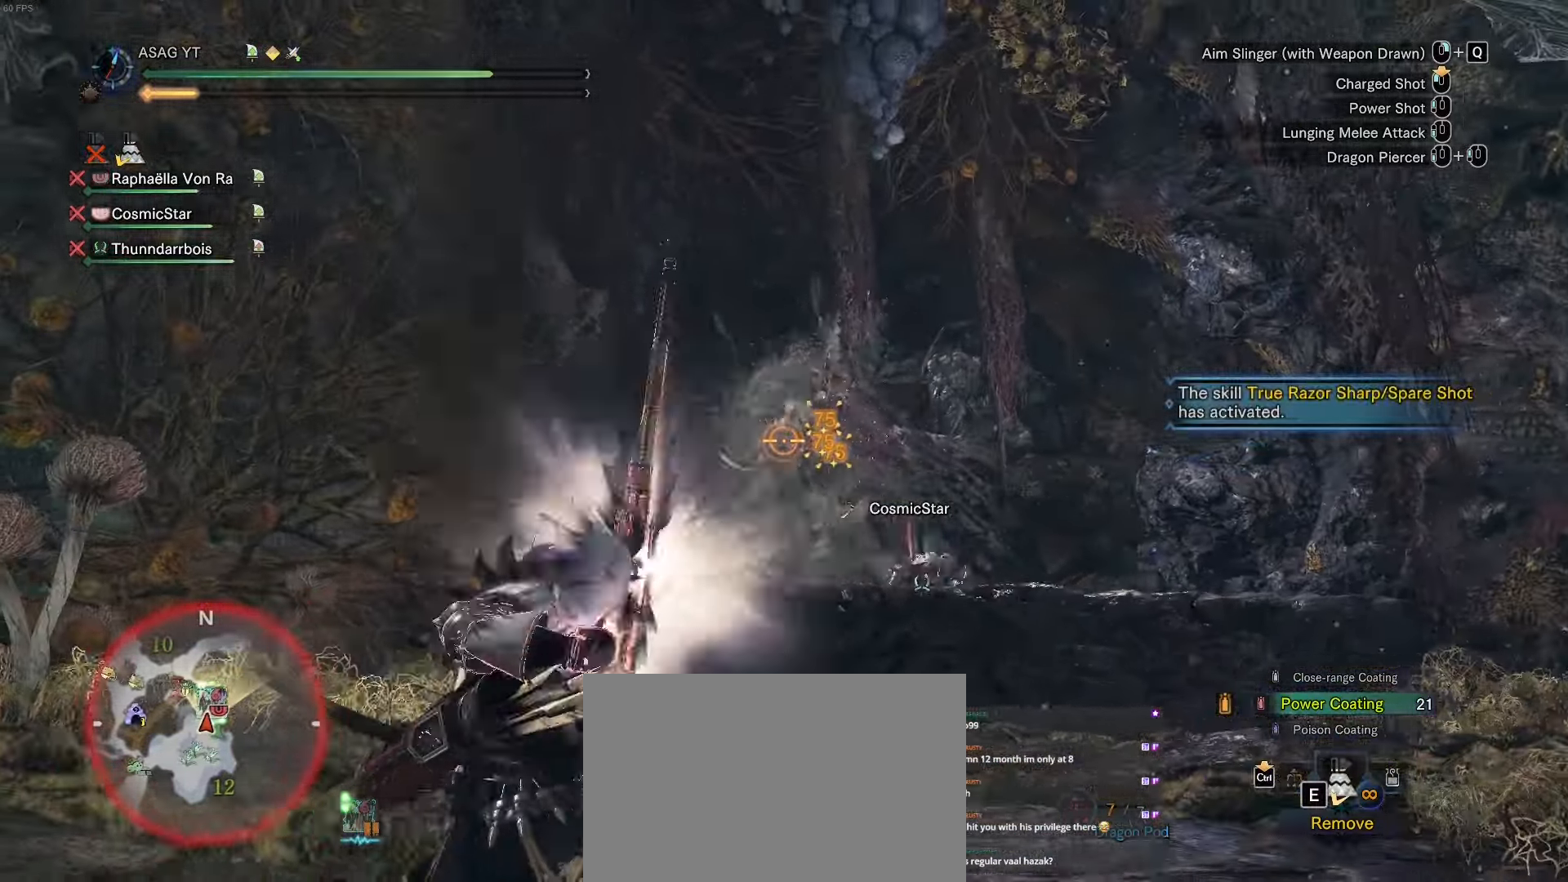
{"keys": ["d"], "events": [[150, "d", "down"], [334, "w", "up"]]}
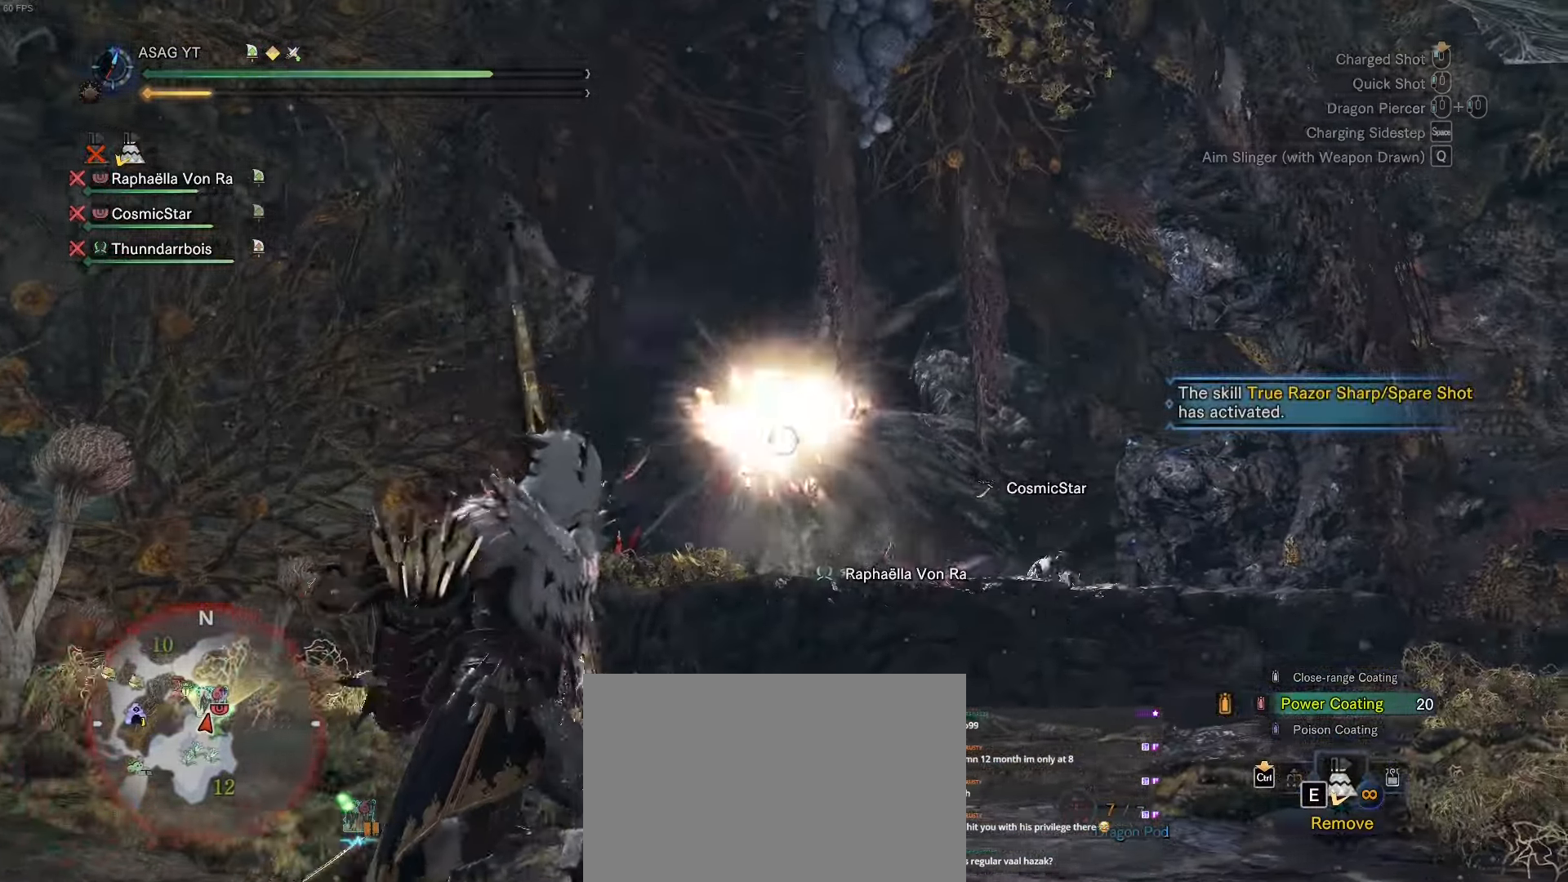
{"keys": ["d"], "events": []}
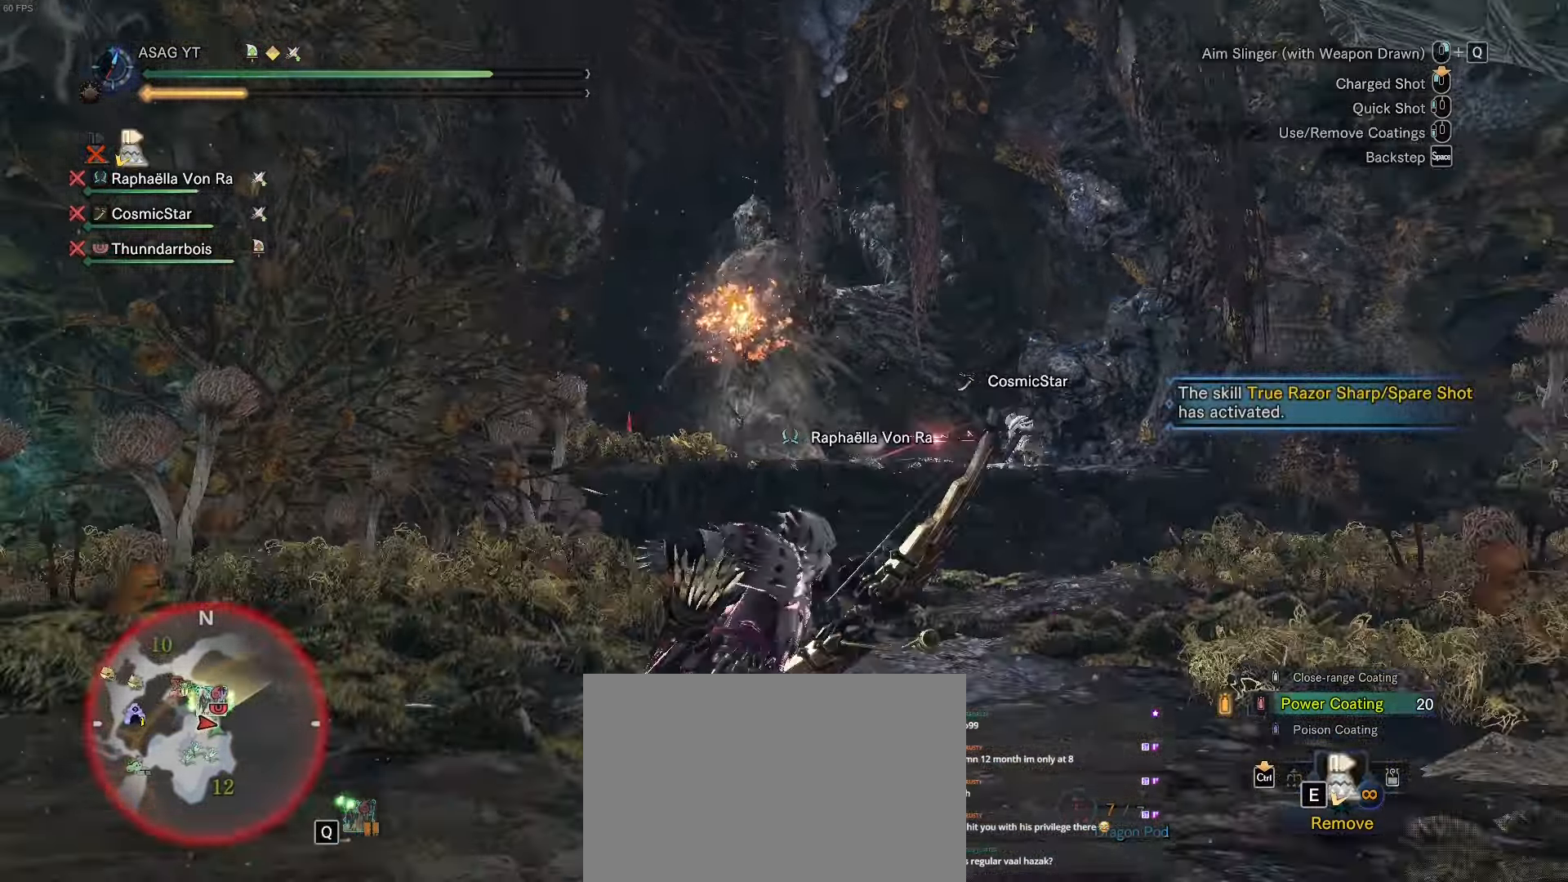
{"keys": ["d", "s"], "events": [[33, "s", "down"]]}
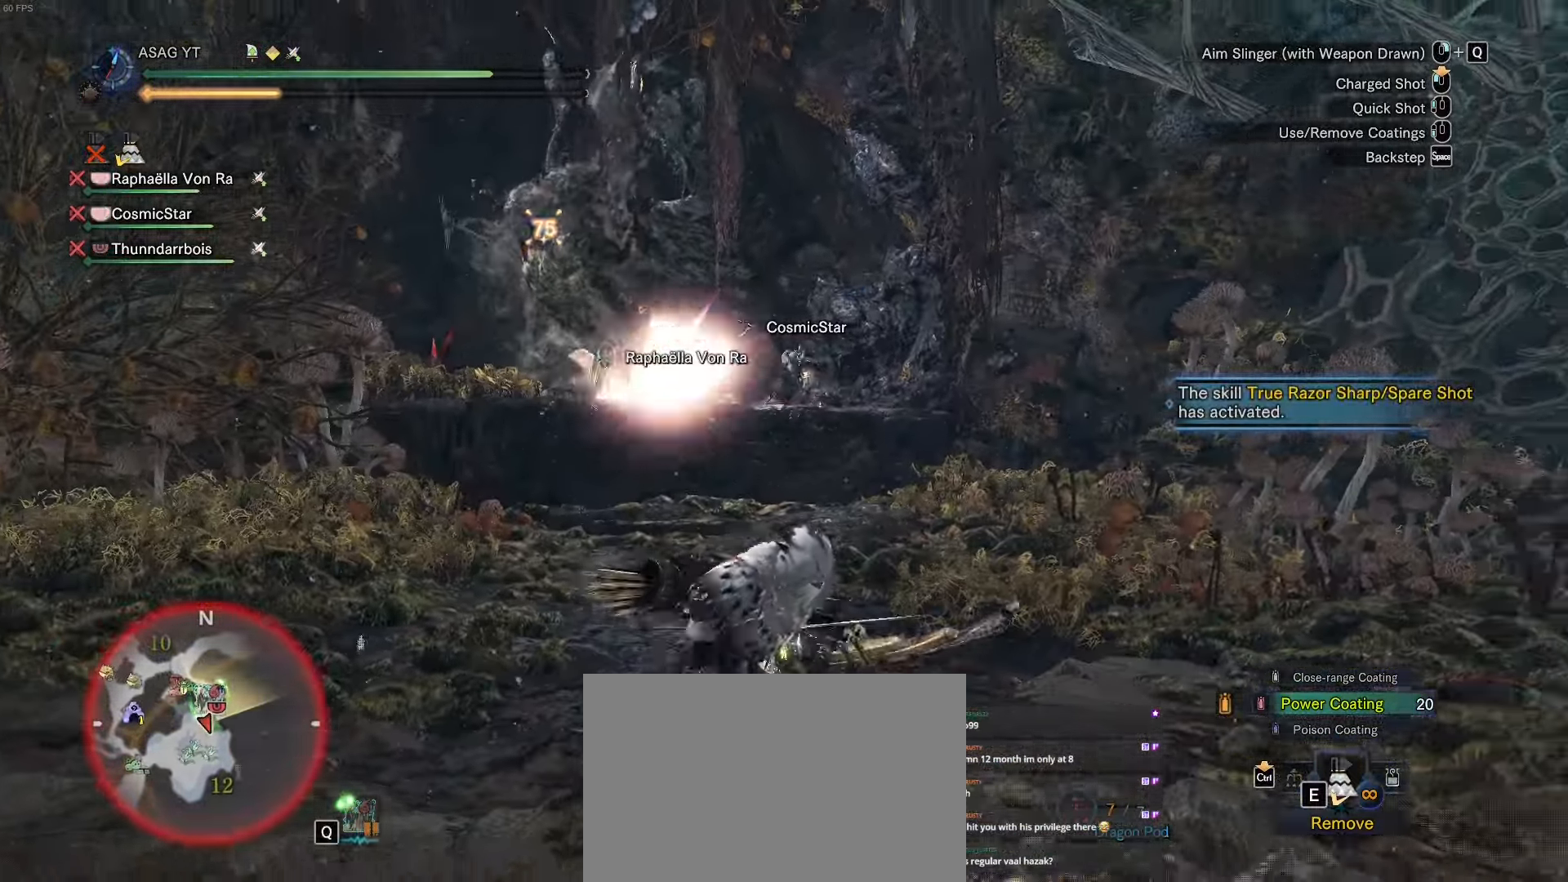
{"keys": ["a"], "events": [[151, "d", "up"], [333, "a", "down"], [367, "s", "up"]]}
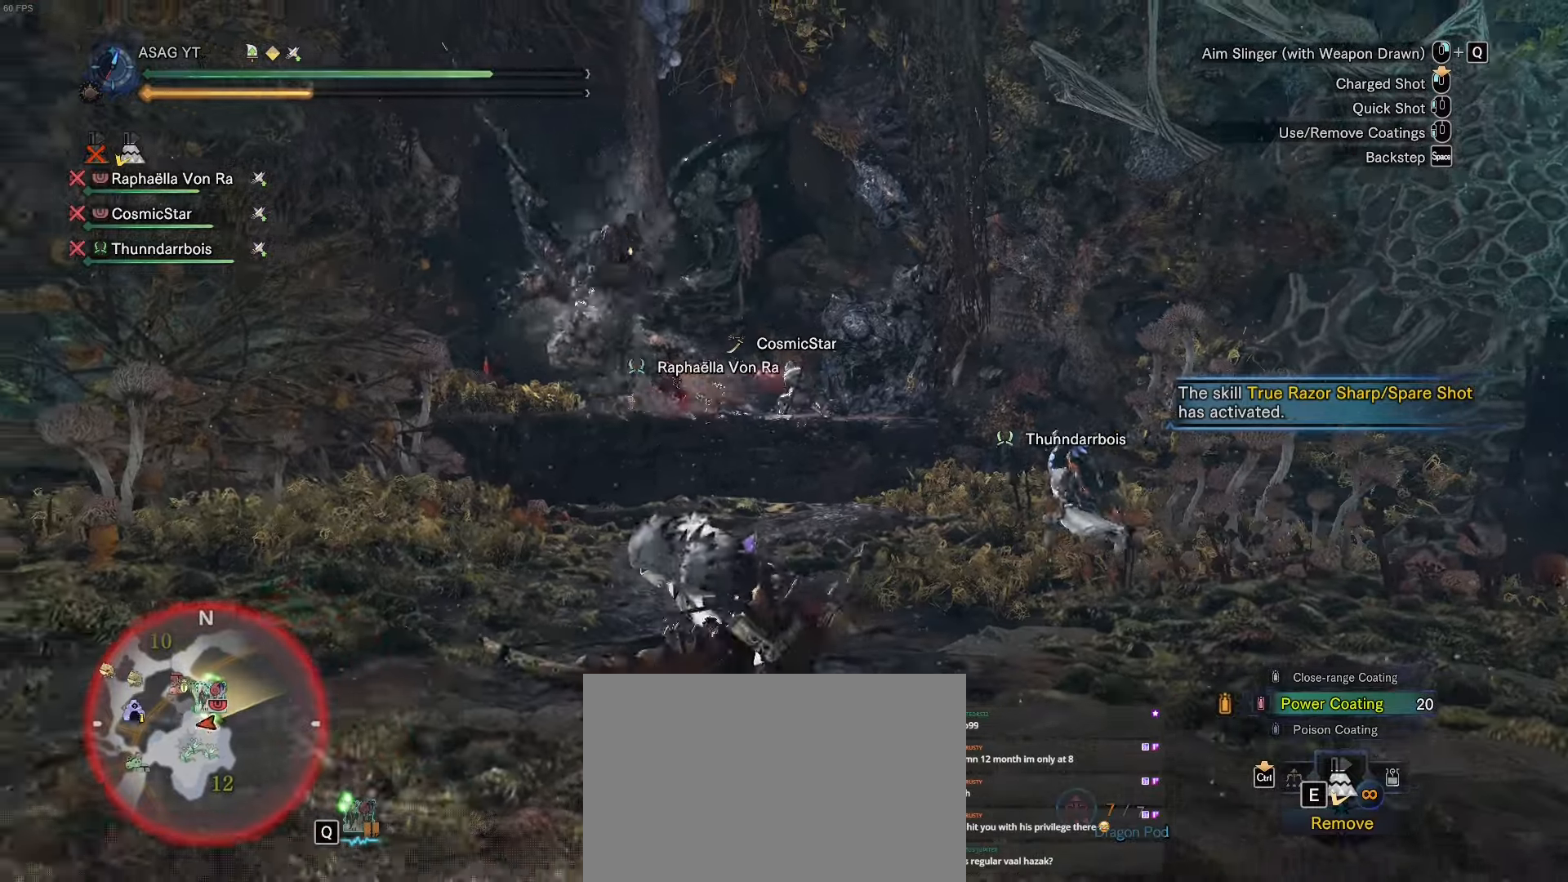
{"keys": ["d", "w"], "events": [[117, "w", "down"], [200, "a", "up"], [300, "d", "down"]]}
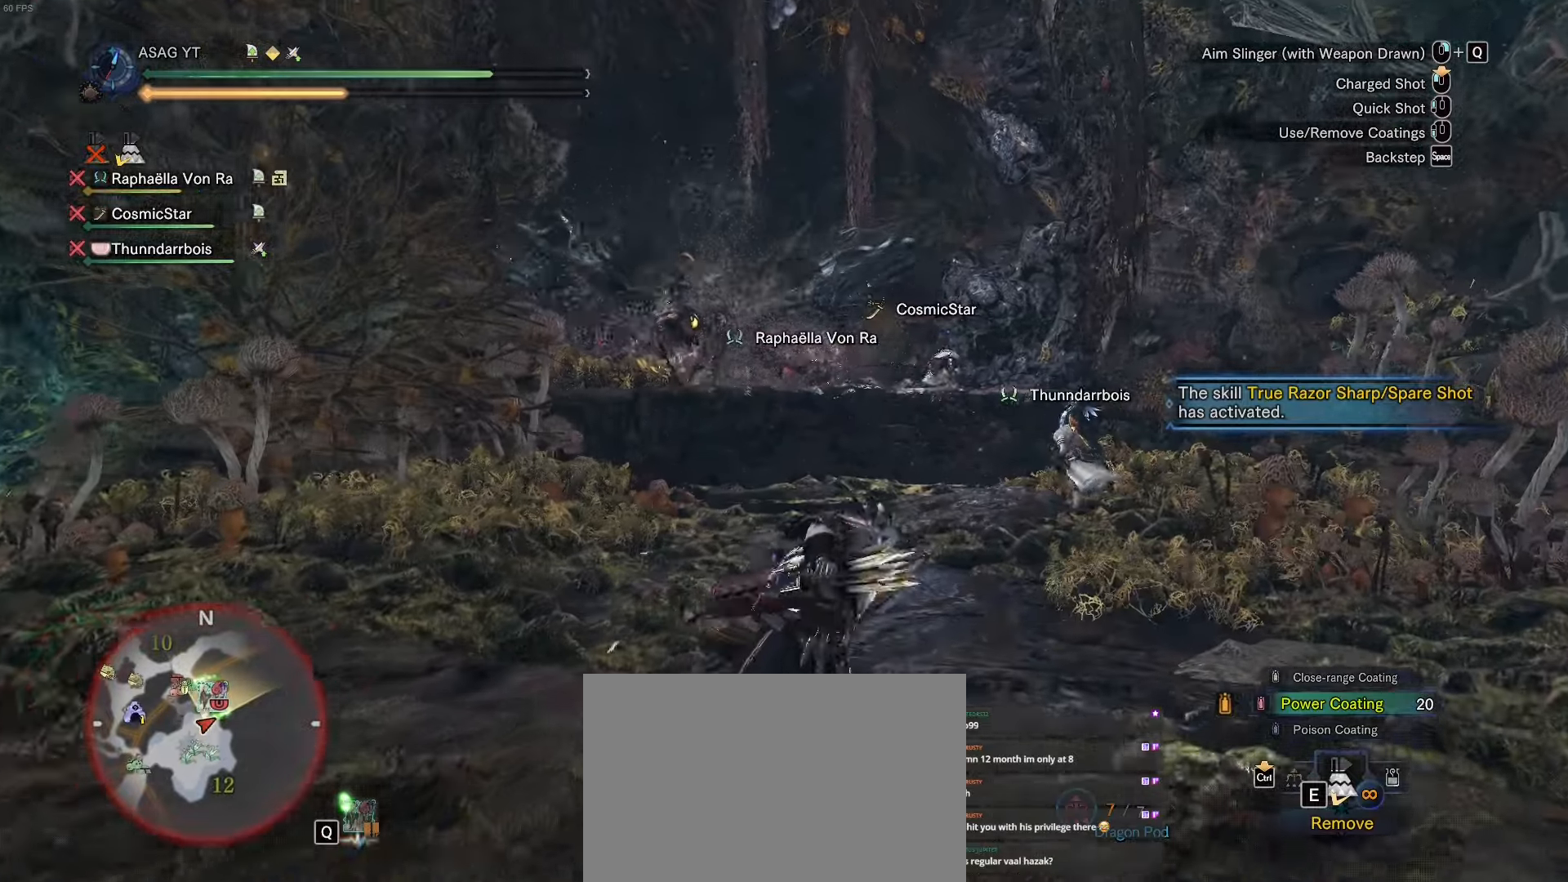
{"keys": ["a"], "events": [[134, "d", "up"], [217, "a", "down"], [368, "w", "up"]]}
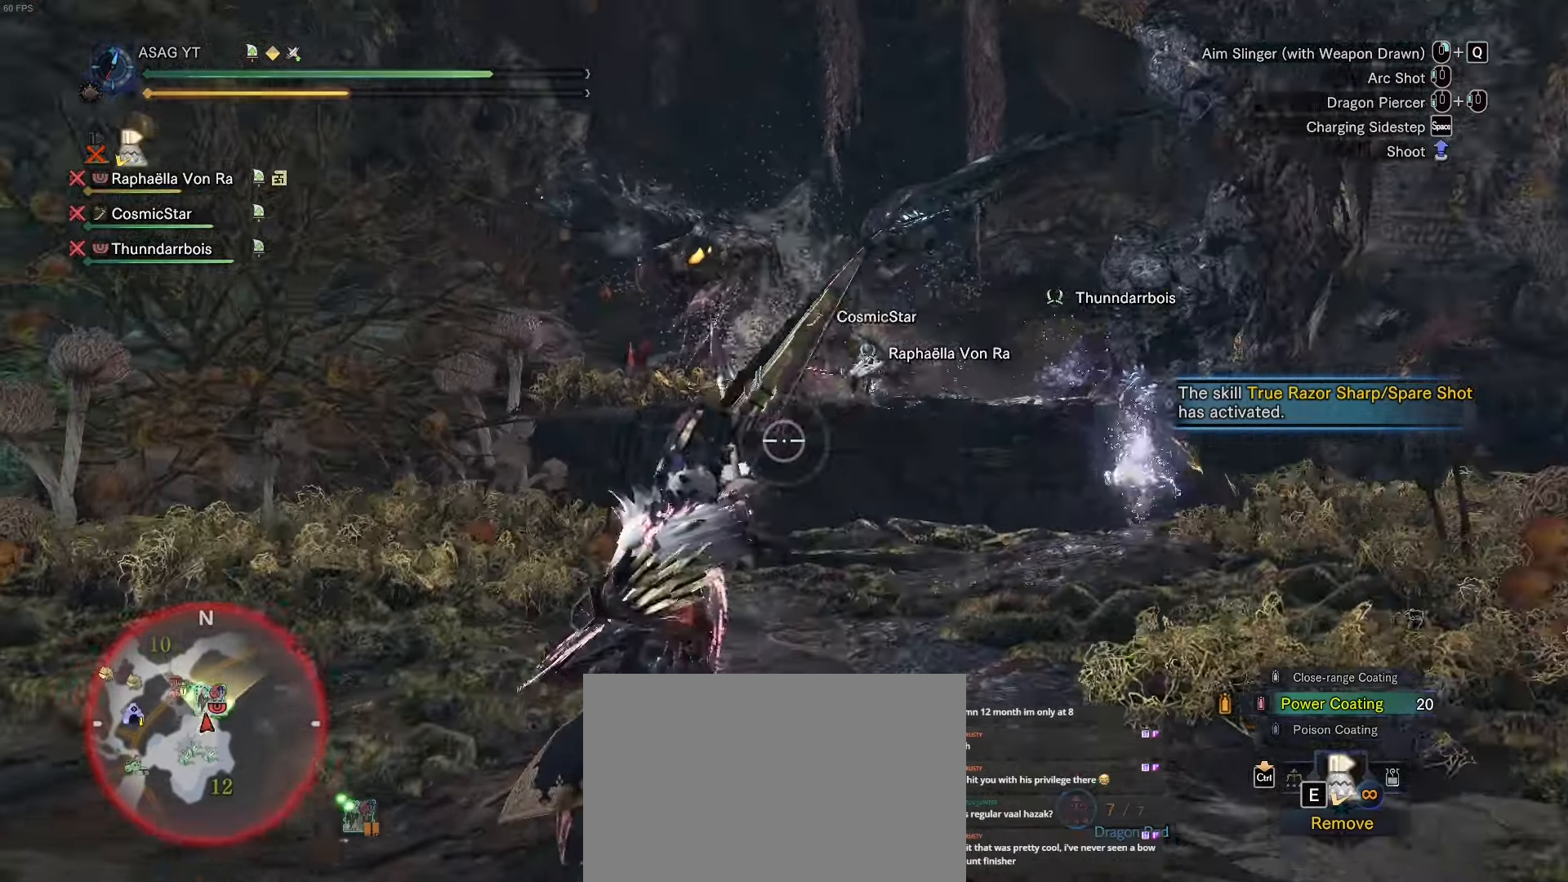
{"keys": ["s"], "events": [[50, "a", "up"], [100, "s", "down"]]}
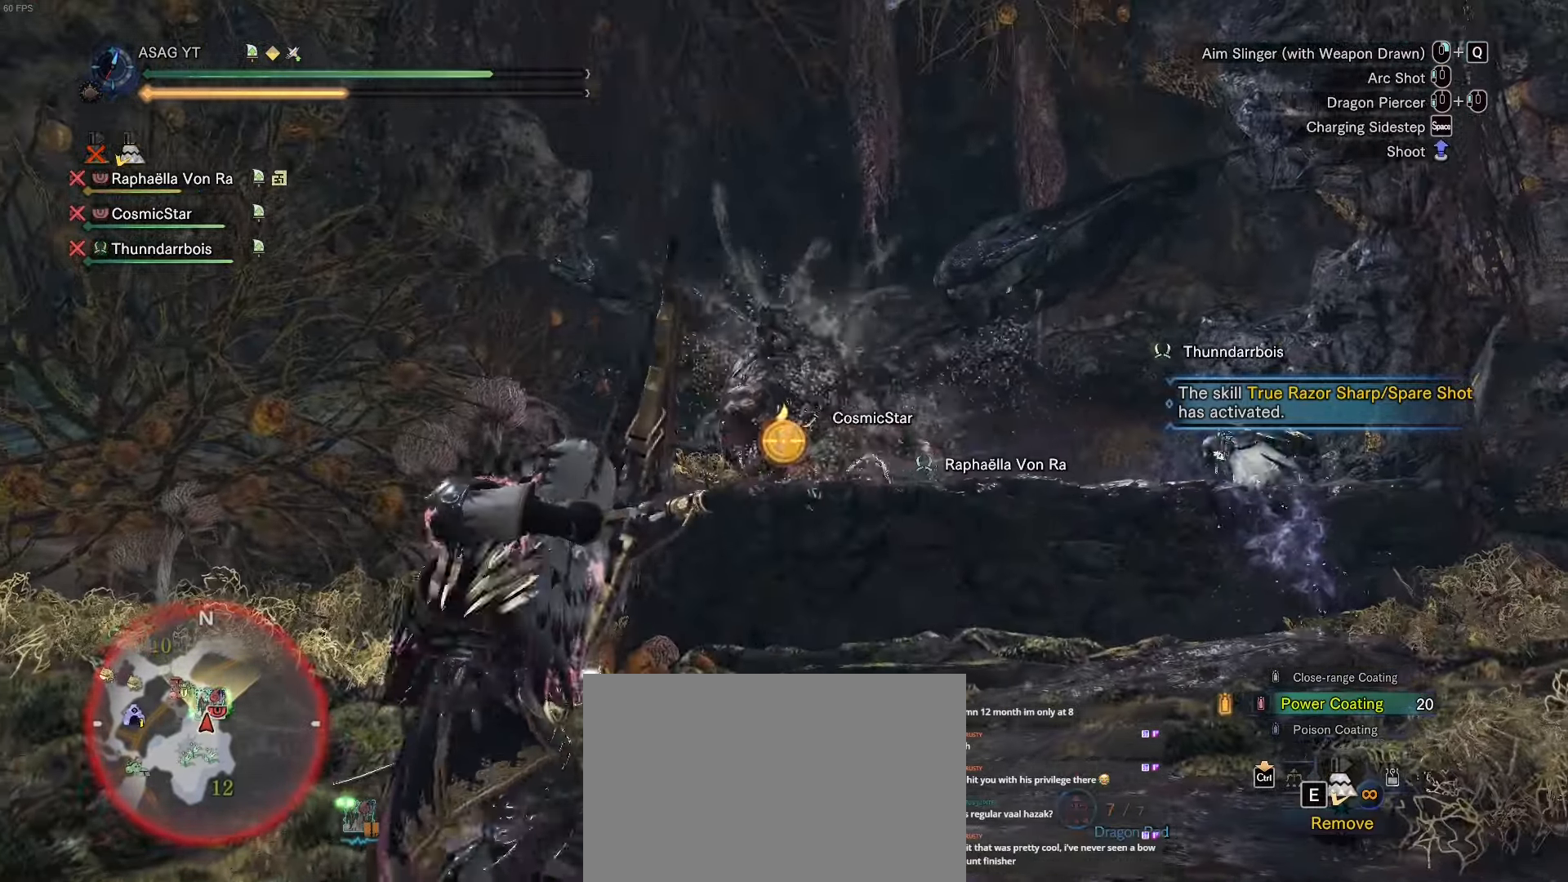
{"keys": [], "events": [[334, "s", "up"]]}
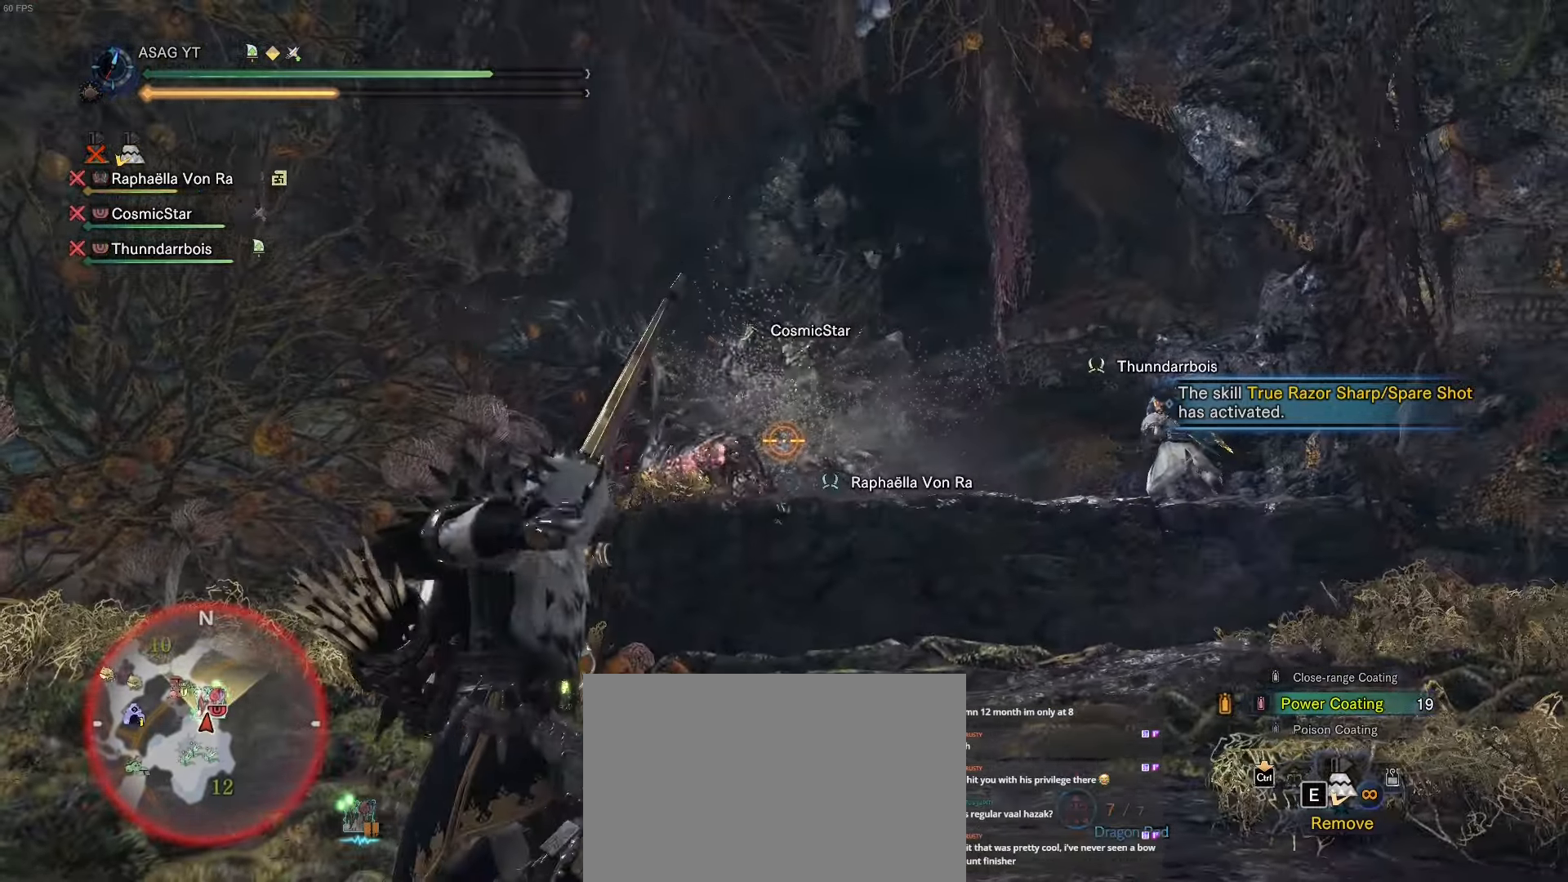
{"keys": ["w"], "events": [[33, "w", "down"], [83, "space", "down"], [133, "space", "up"], [334, "space", "down"], [434, "space", "up"]]}
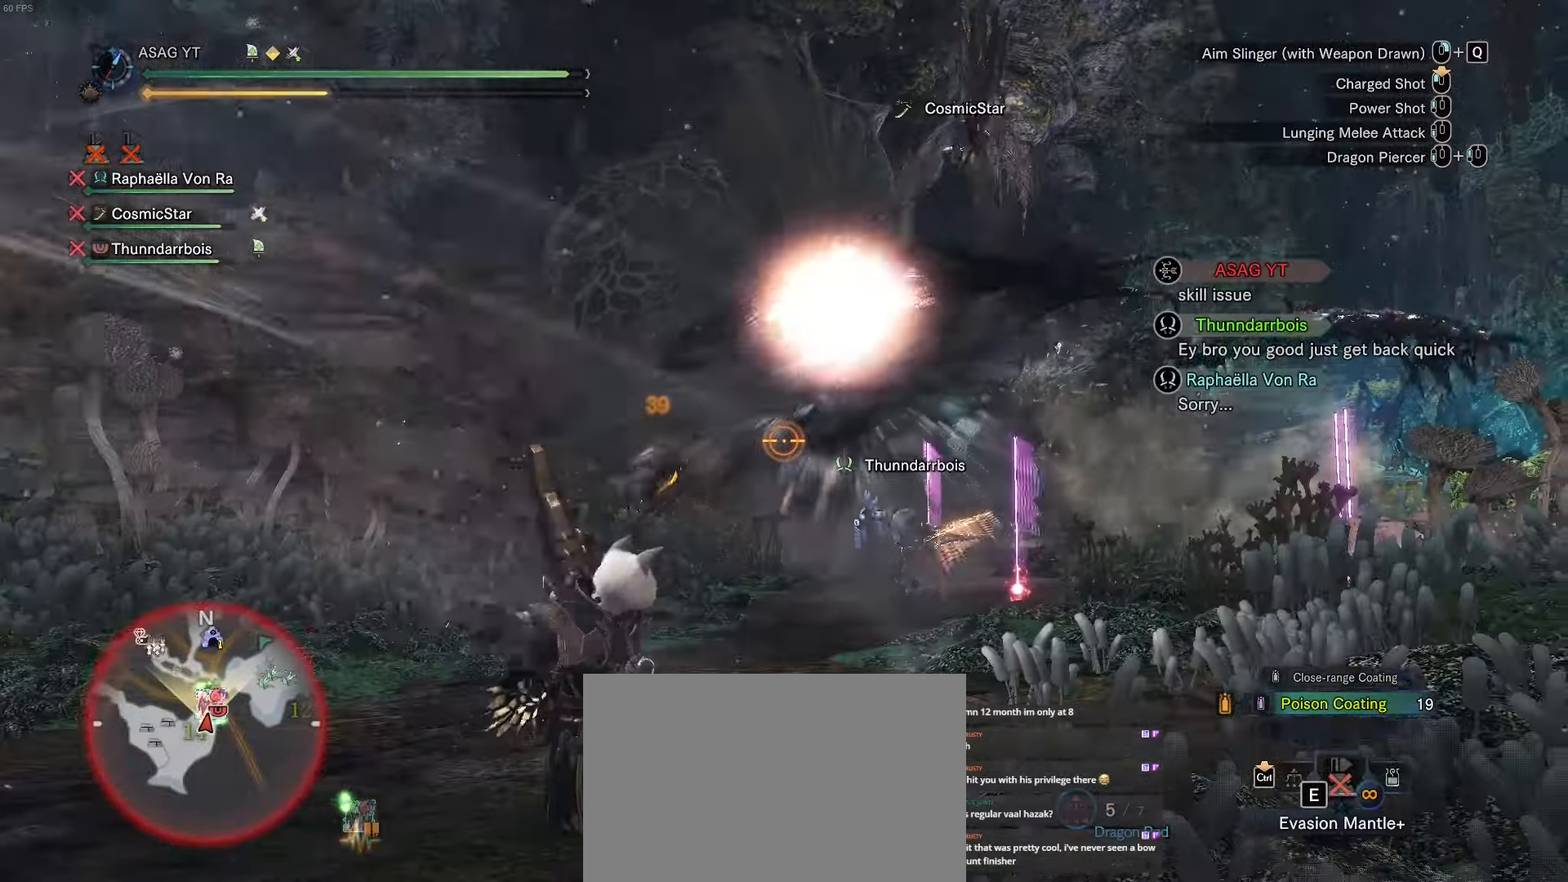
{"keys": ["w"], "events": [[17, "space", "down"], [101, "space", "up"], [201, "space", "down"], [301, "space", "up"]]}
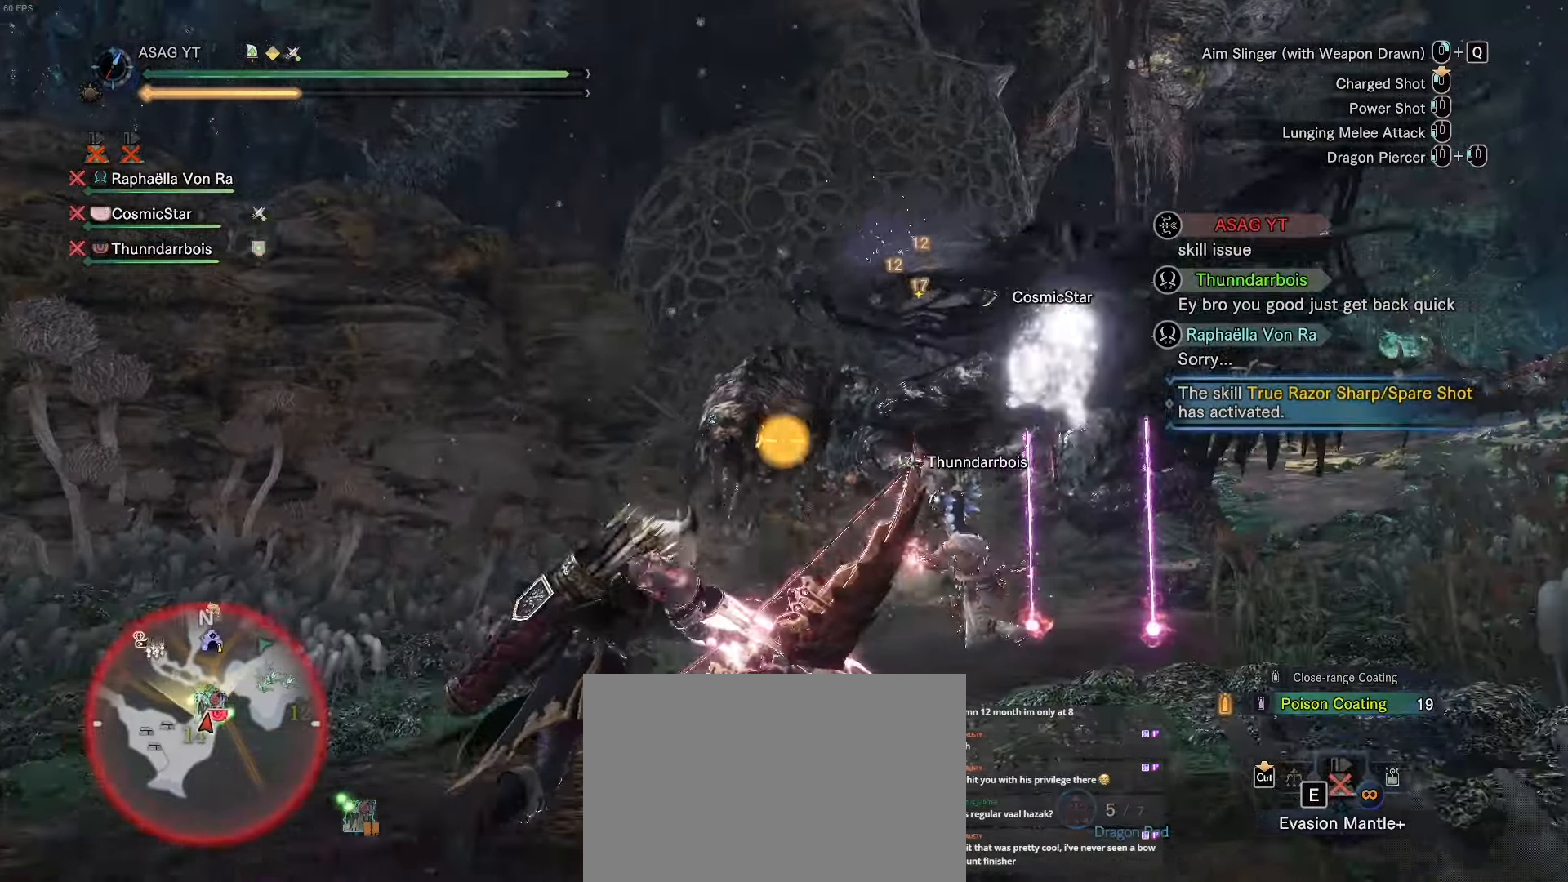
{"keys": ["w"], "events": [[350, "space", "down"], [450, "space", "up"]]}
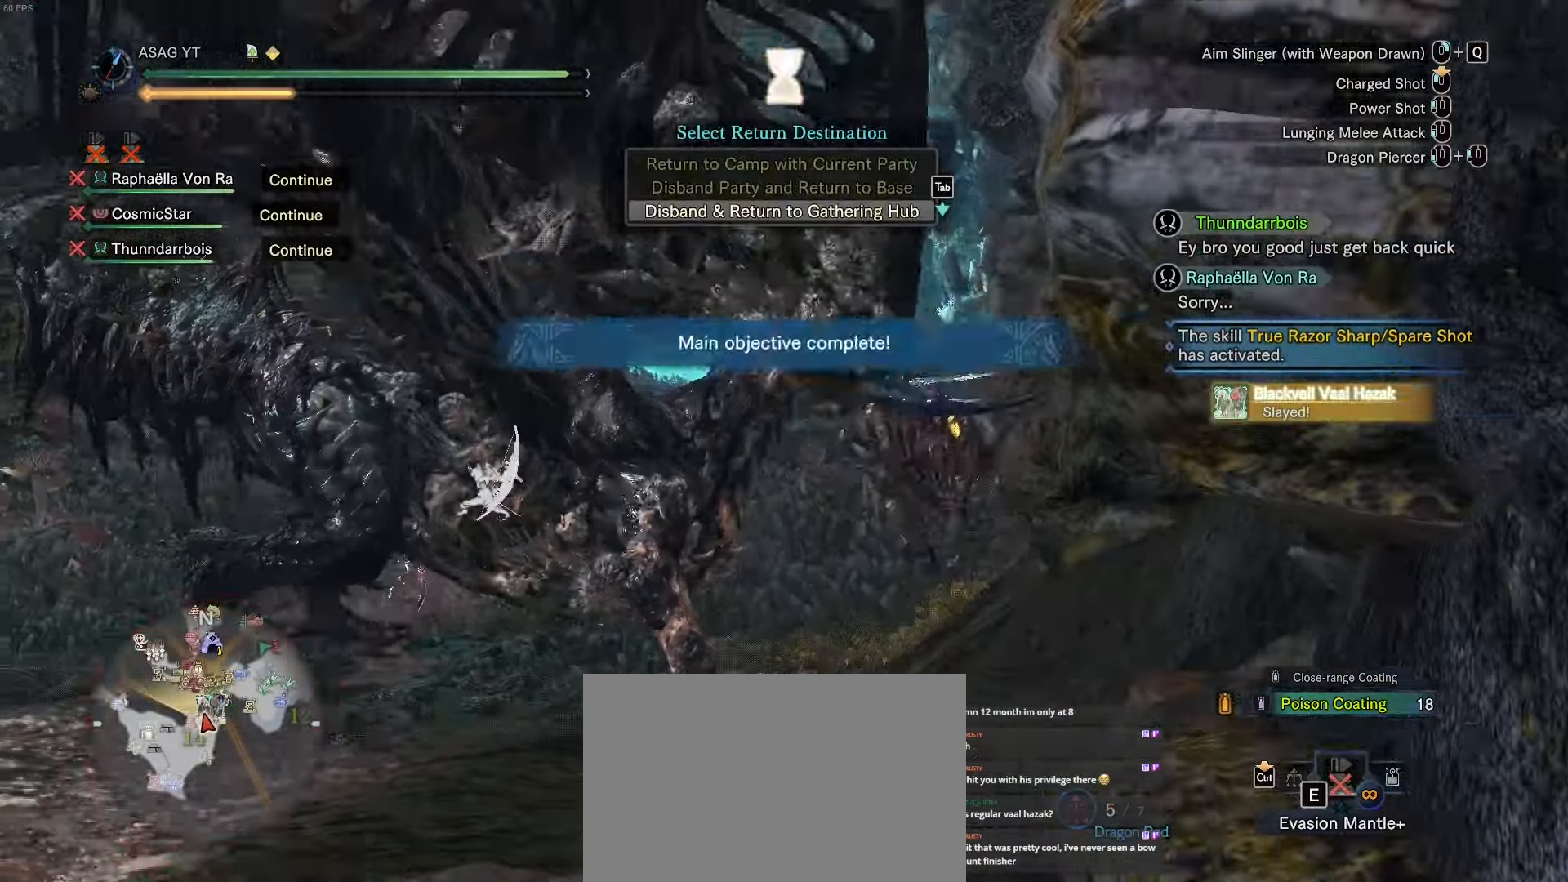
{"keys": [], "events": [[51, "space", "down"], [101, "space", "up"], [234, "w", "up"]]}
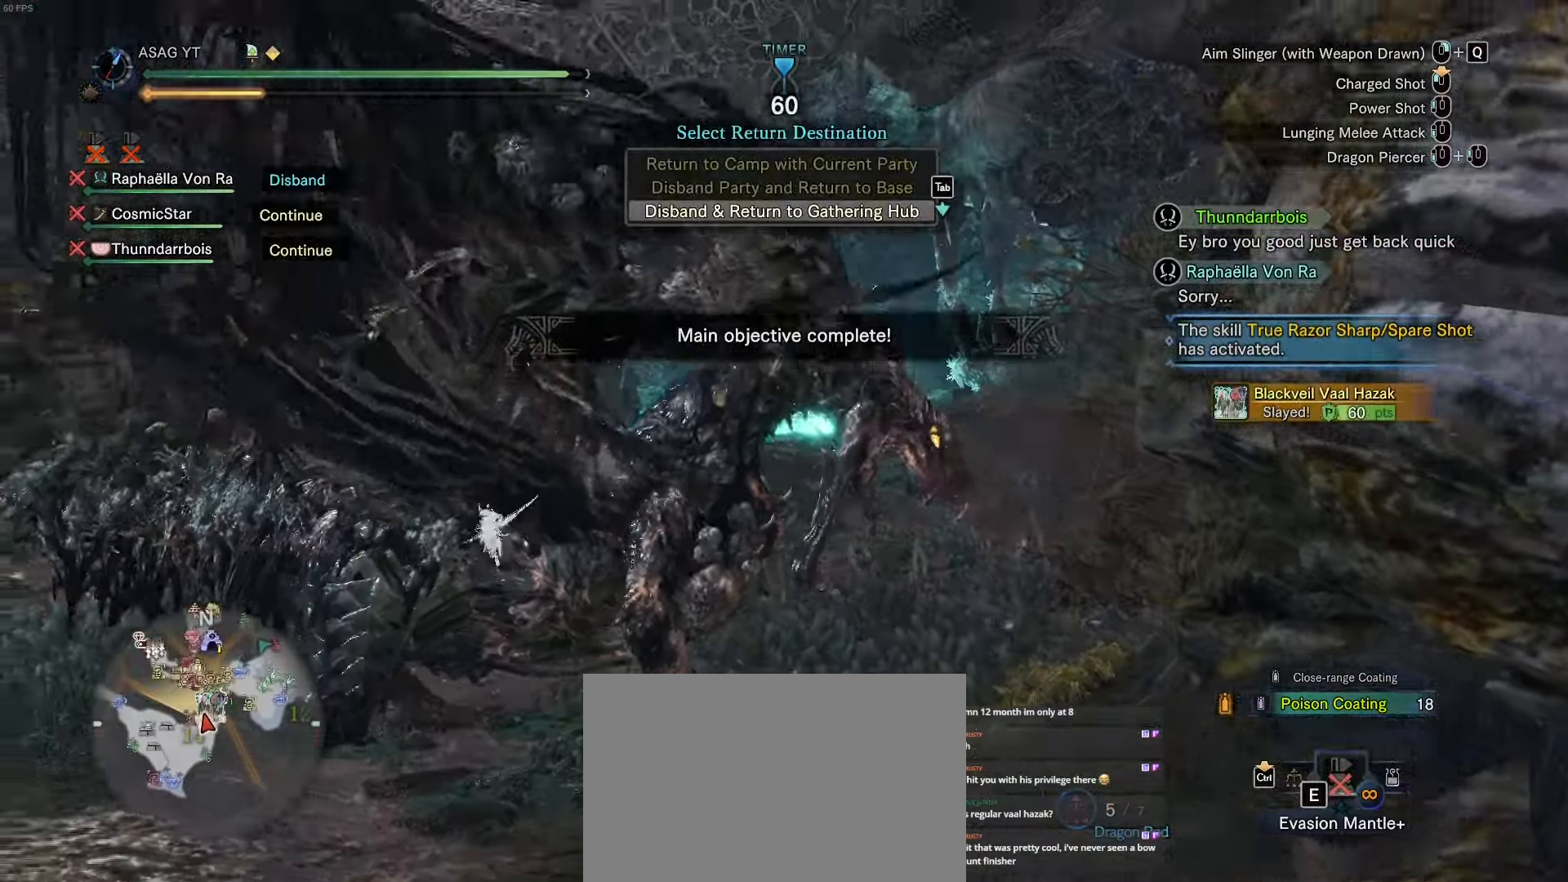
{"keys": [], "events": []}
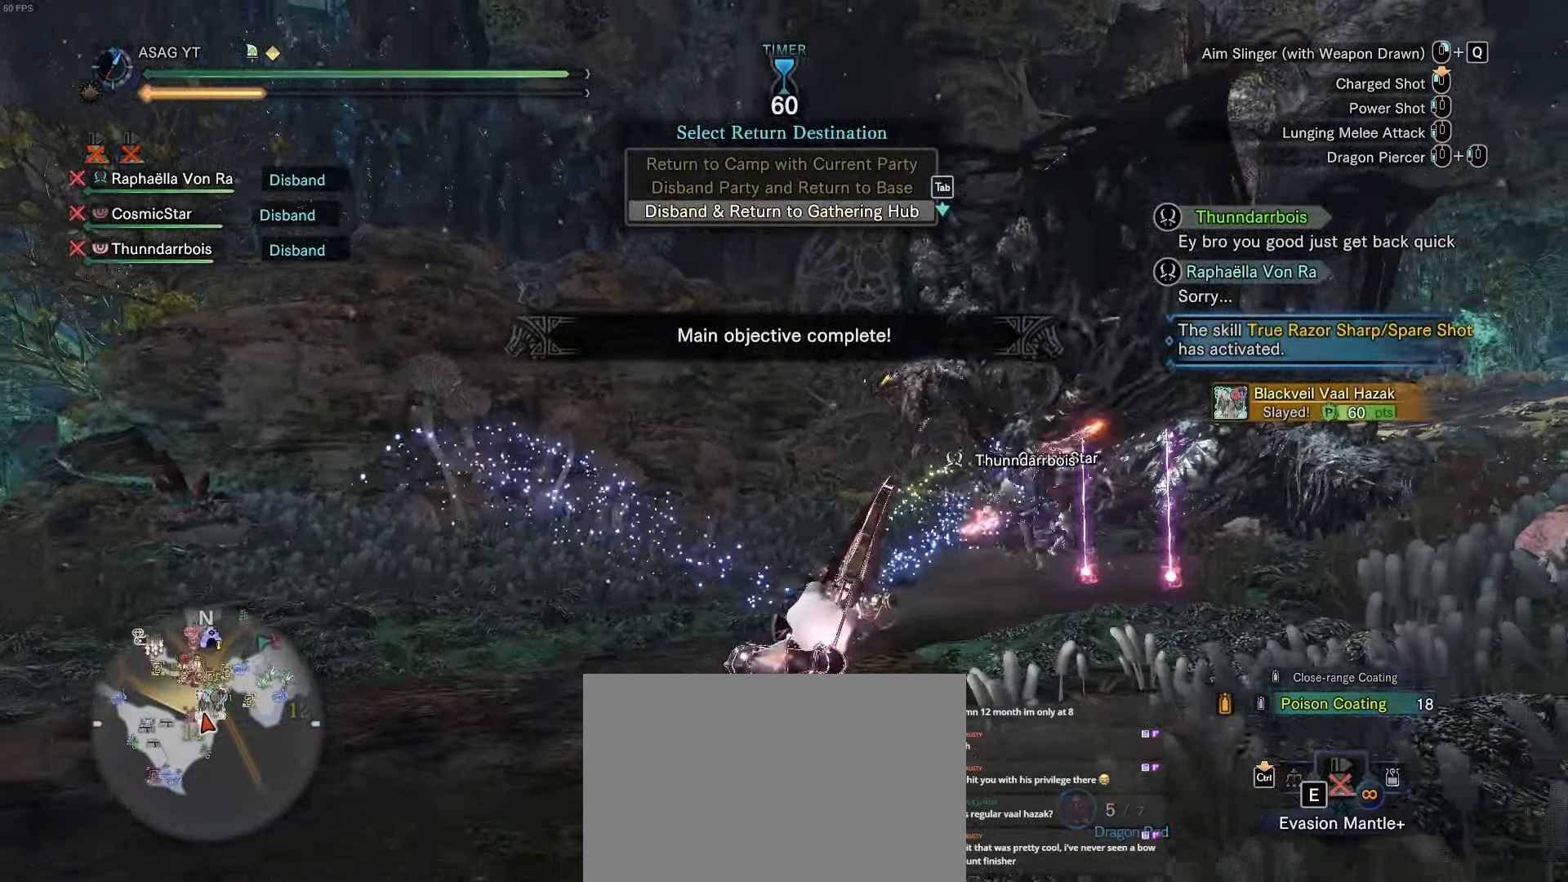
{"keys": ["shift", "w"], "events": [[435, "shift", "down"], [435, "w", "down"]]}
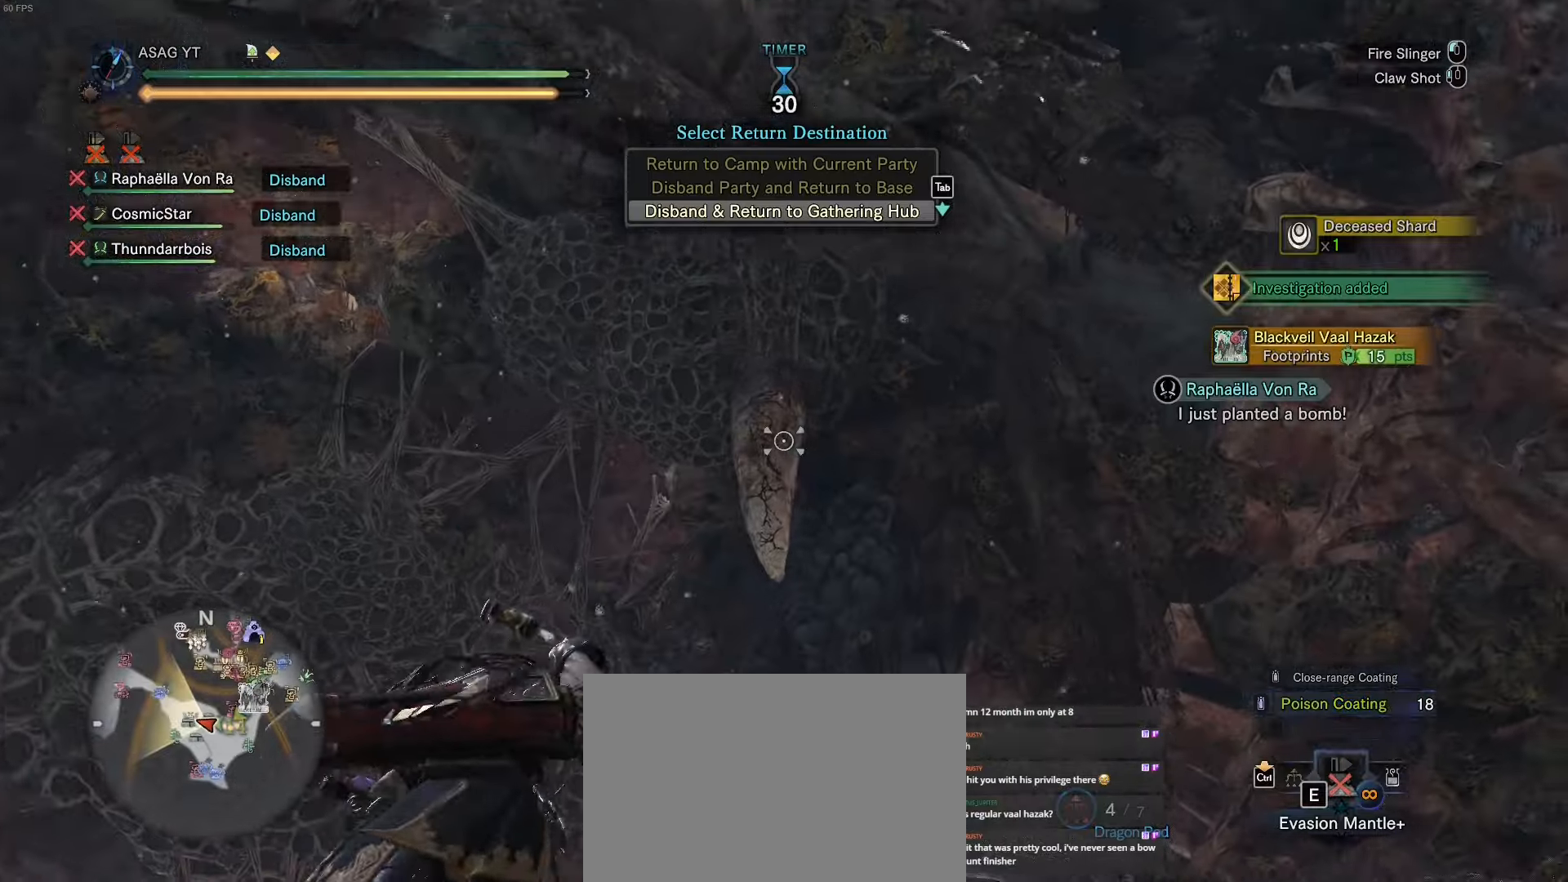
{"keys": ["shift", "w"], "events": []}
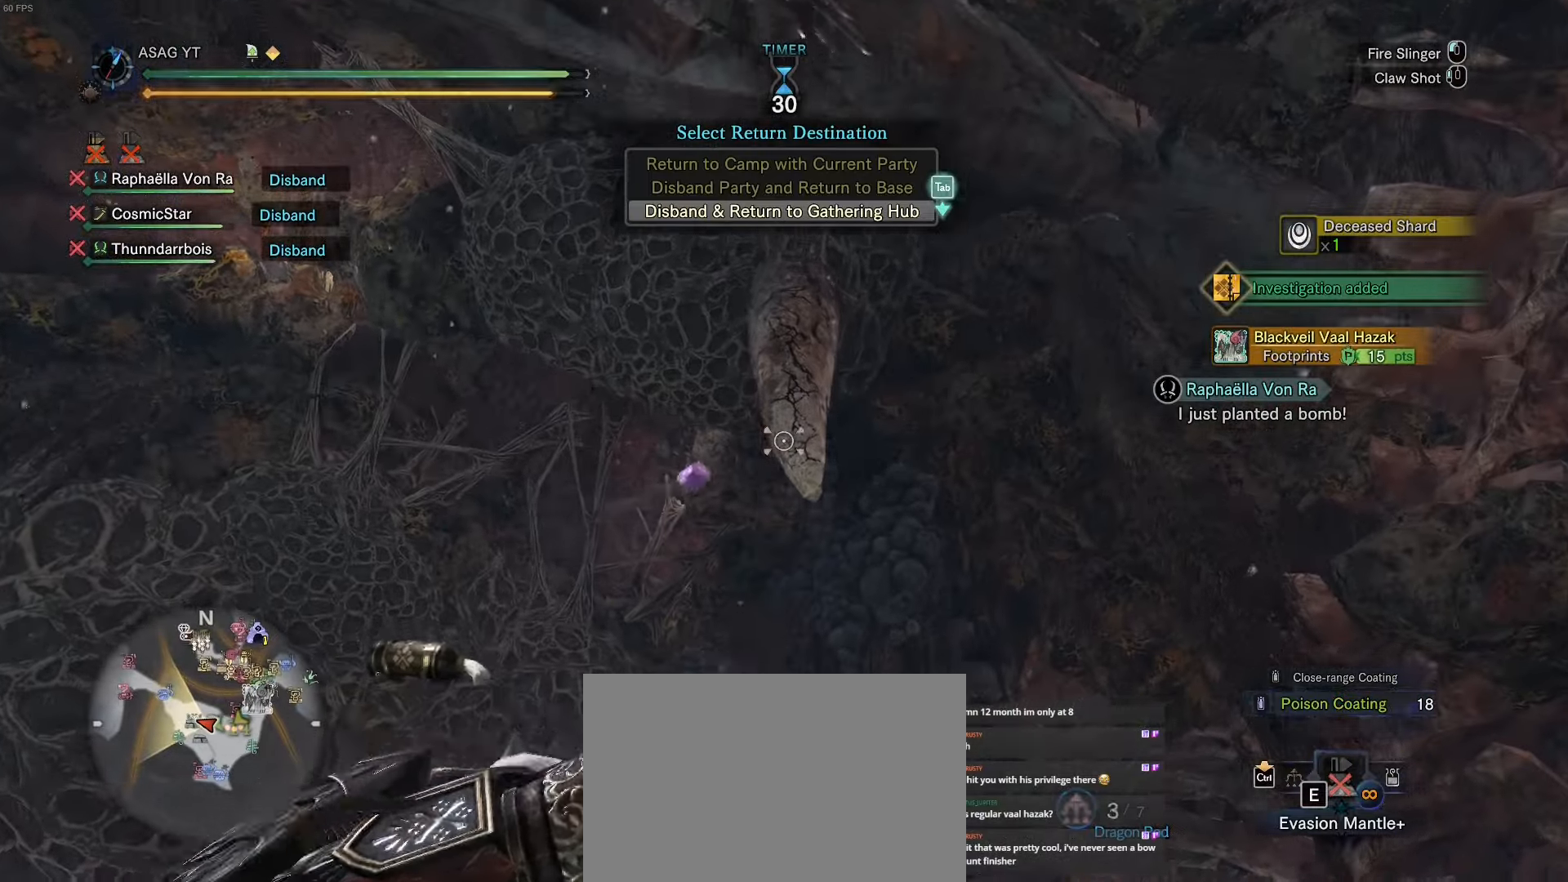
{"keys": ["shift", "w"], "events": []}
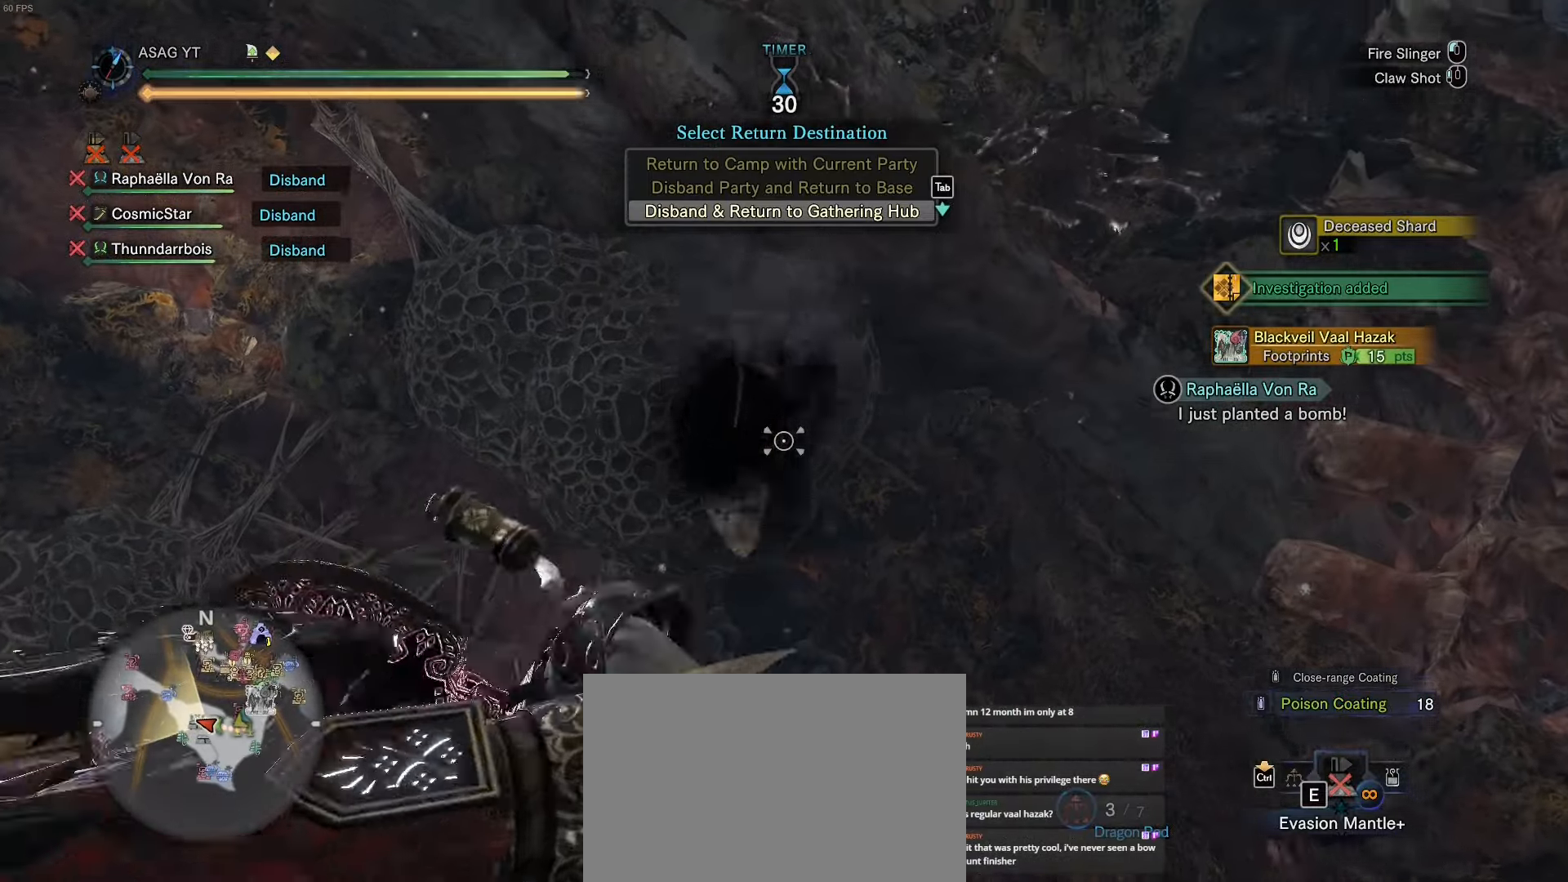
{"keys": [], "events": [[367, "shift", "up"], [418, "w", "up"]]}
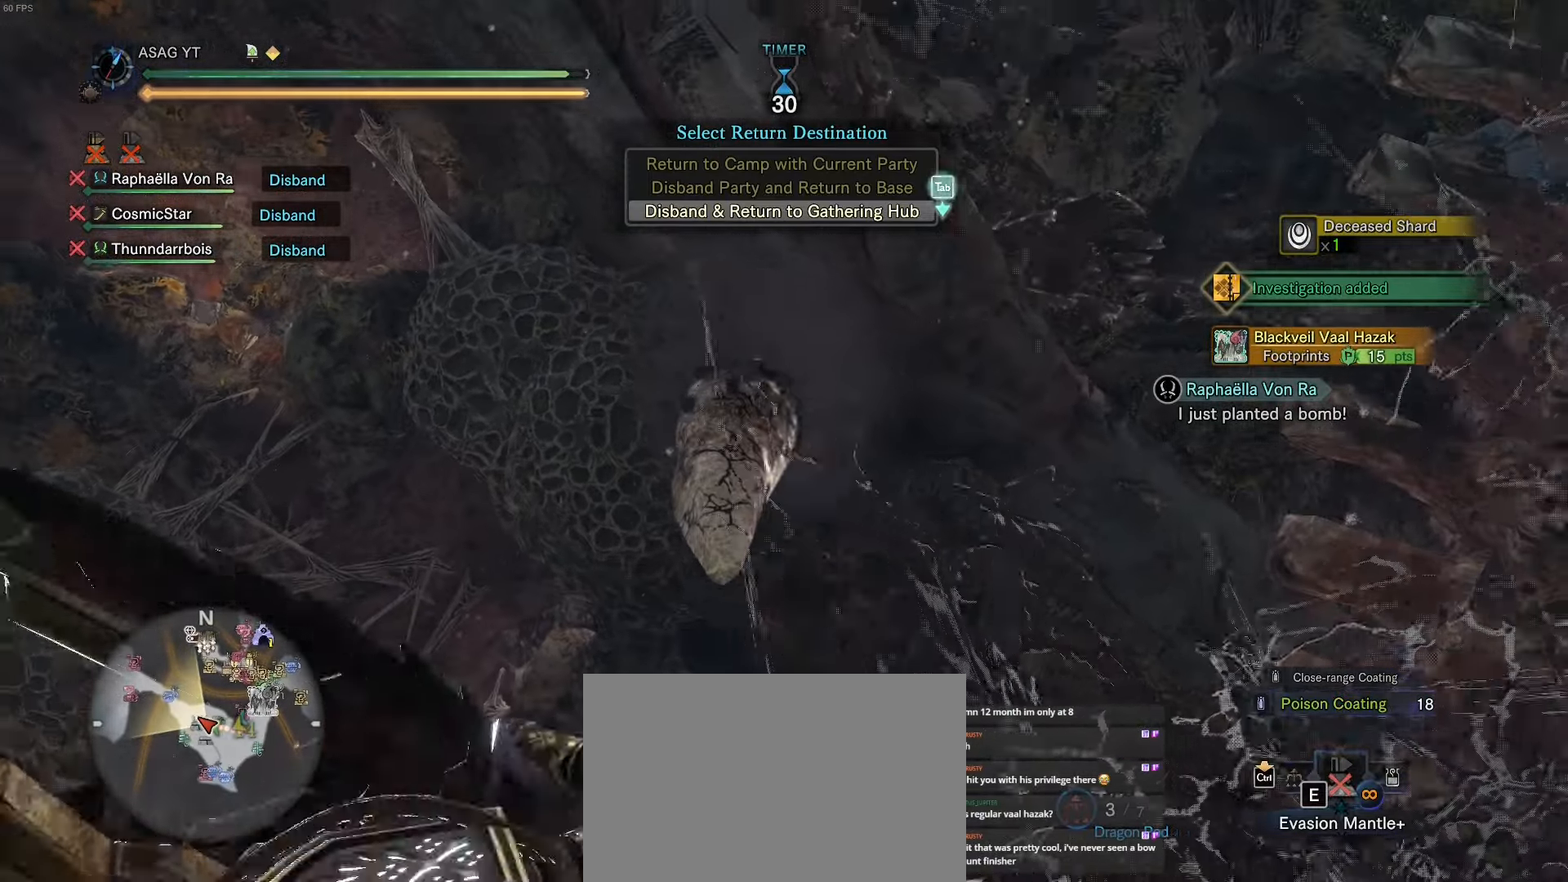
{"keys": ["w"], "events": [[100, "w", "down"]]}
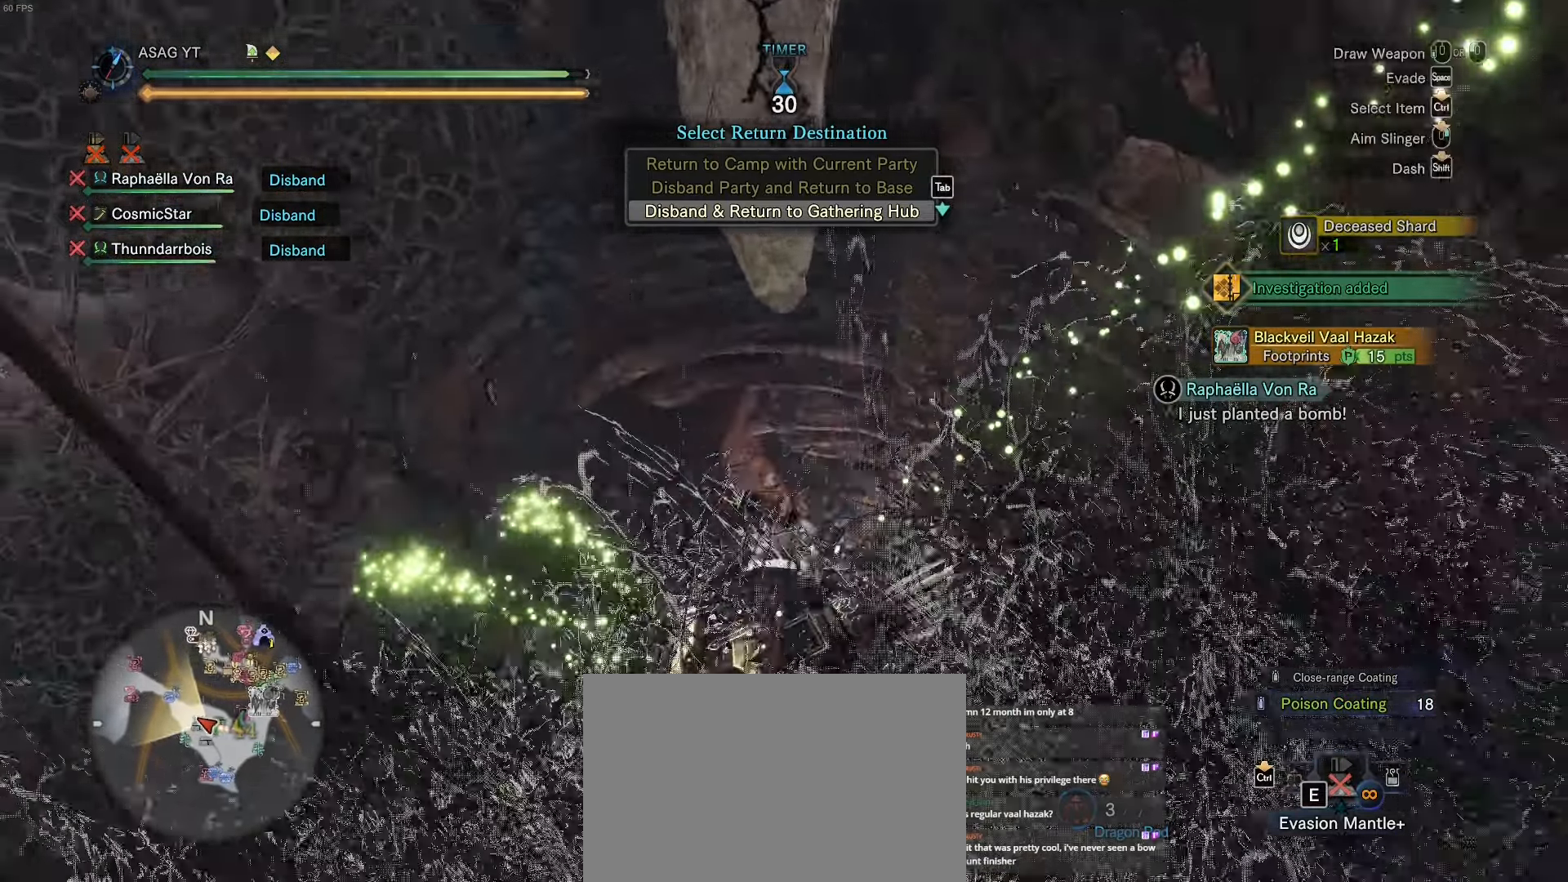
{"keys": [], "events": [[401, "w", "up"]]}
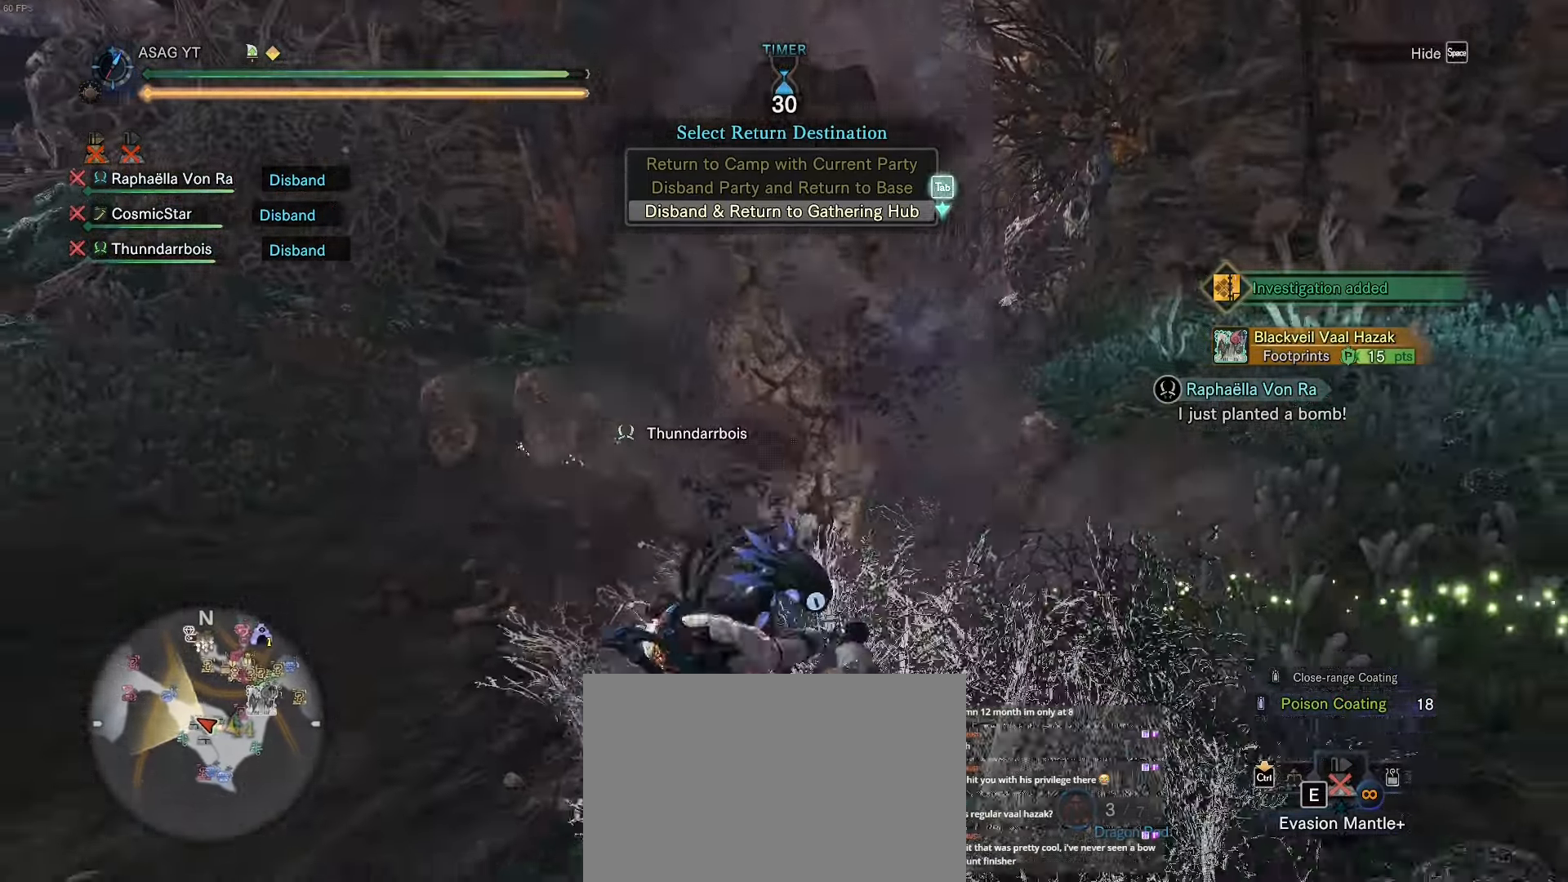
{"keys": [], "events": []}
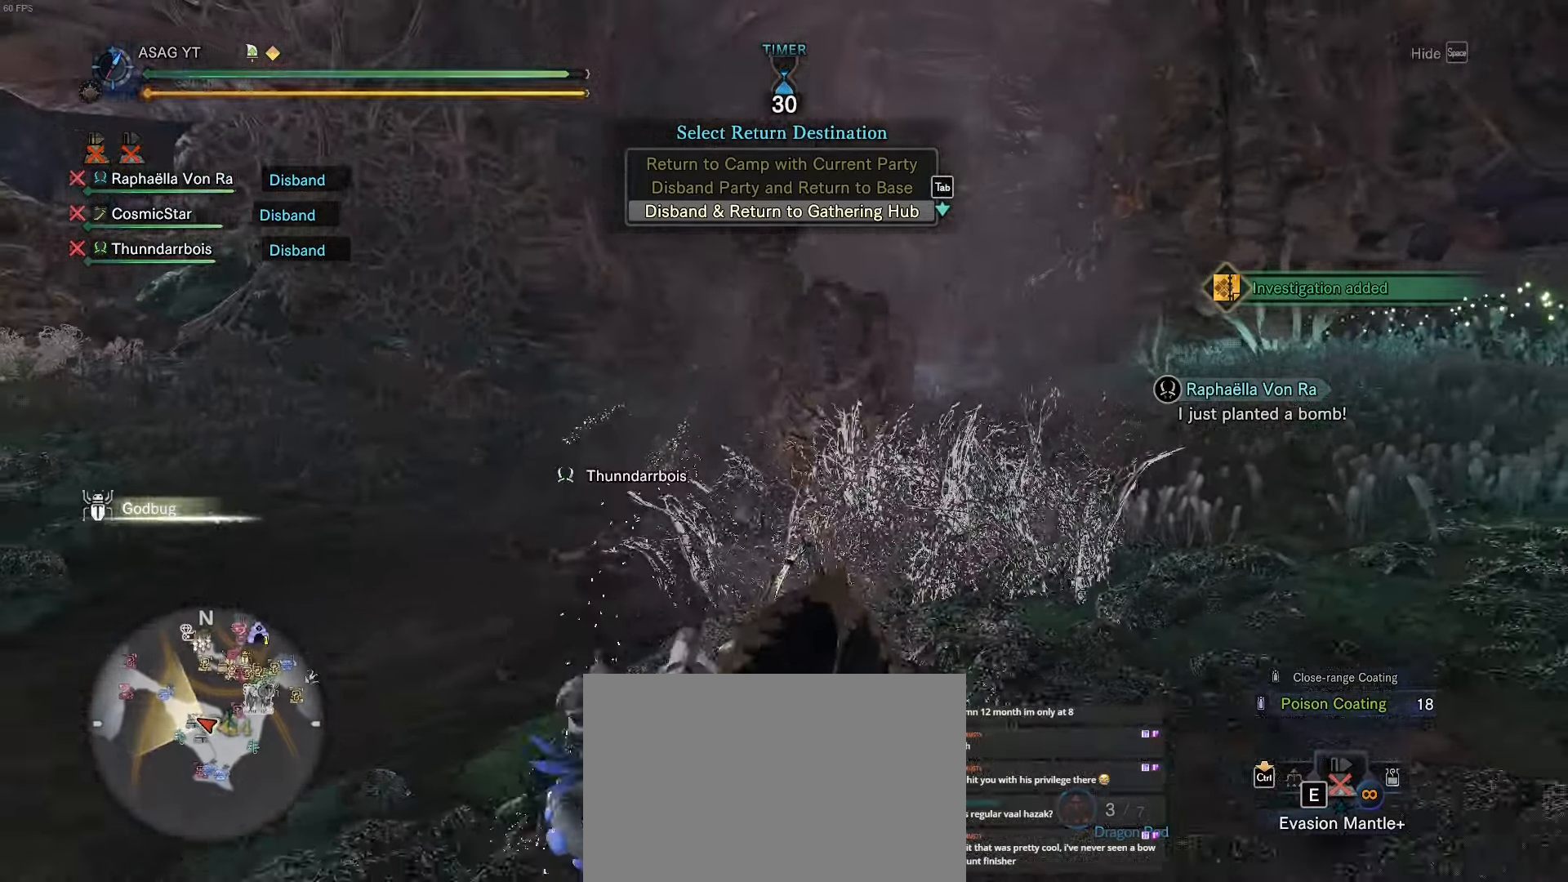
{"keys": [], "events": []}
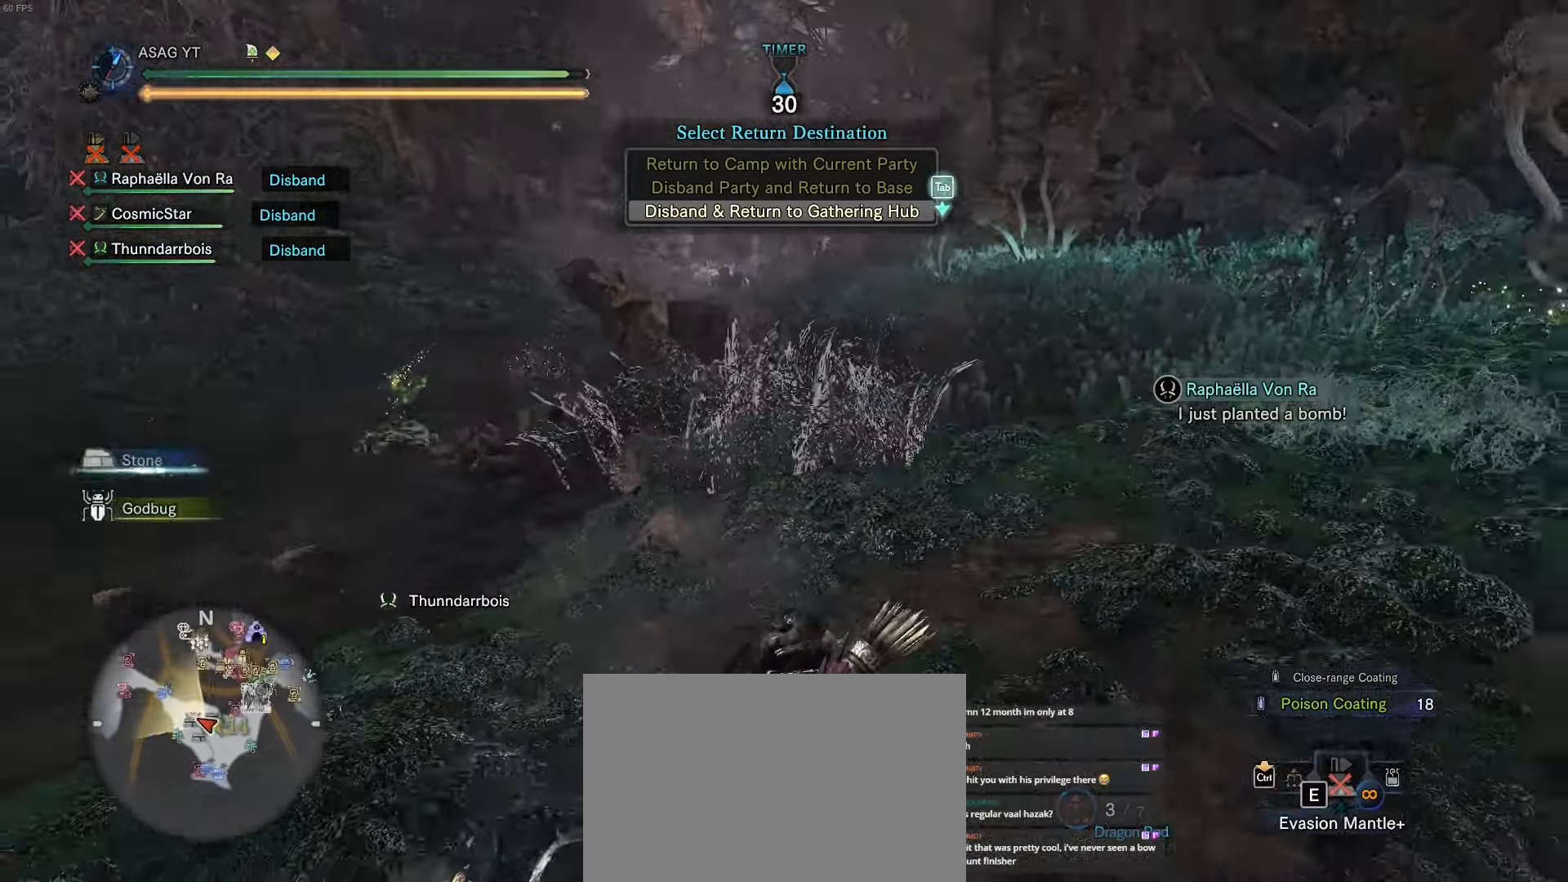
{"keys": ["d", "w"], "events": [[167, "d", "down"], [350, "space", "down"], [450, "w", "down"], [500, "space", "up"]]}
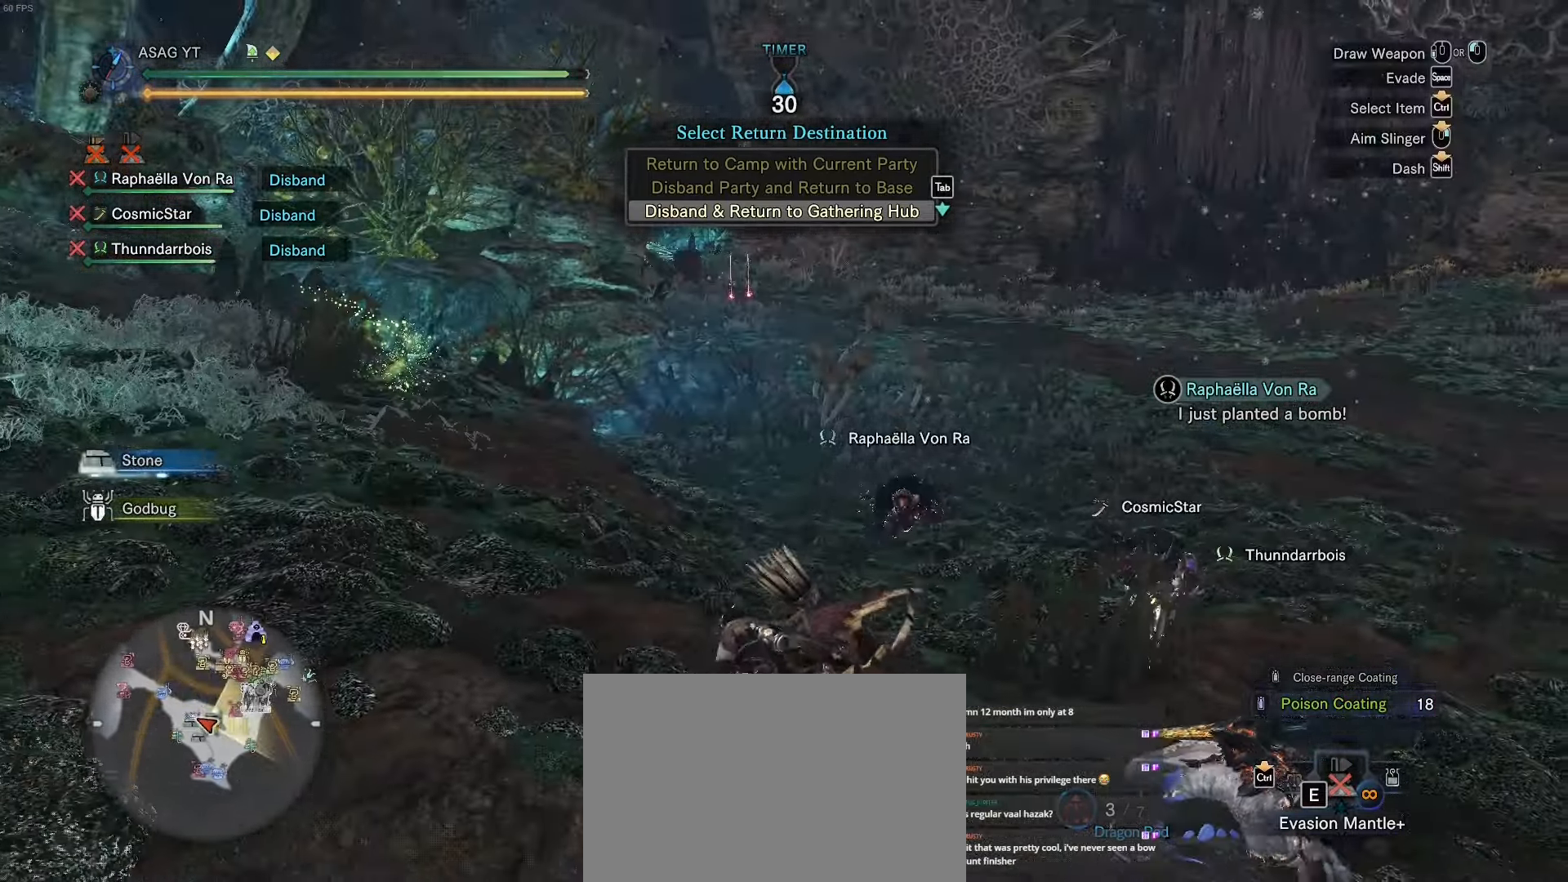
{"keys": [], "events": [[34, "d", "up"], [34, "w", "up"]]}